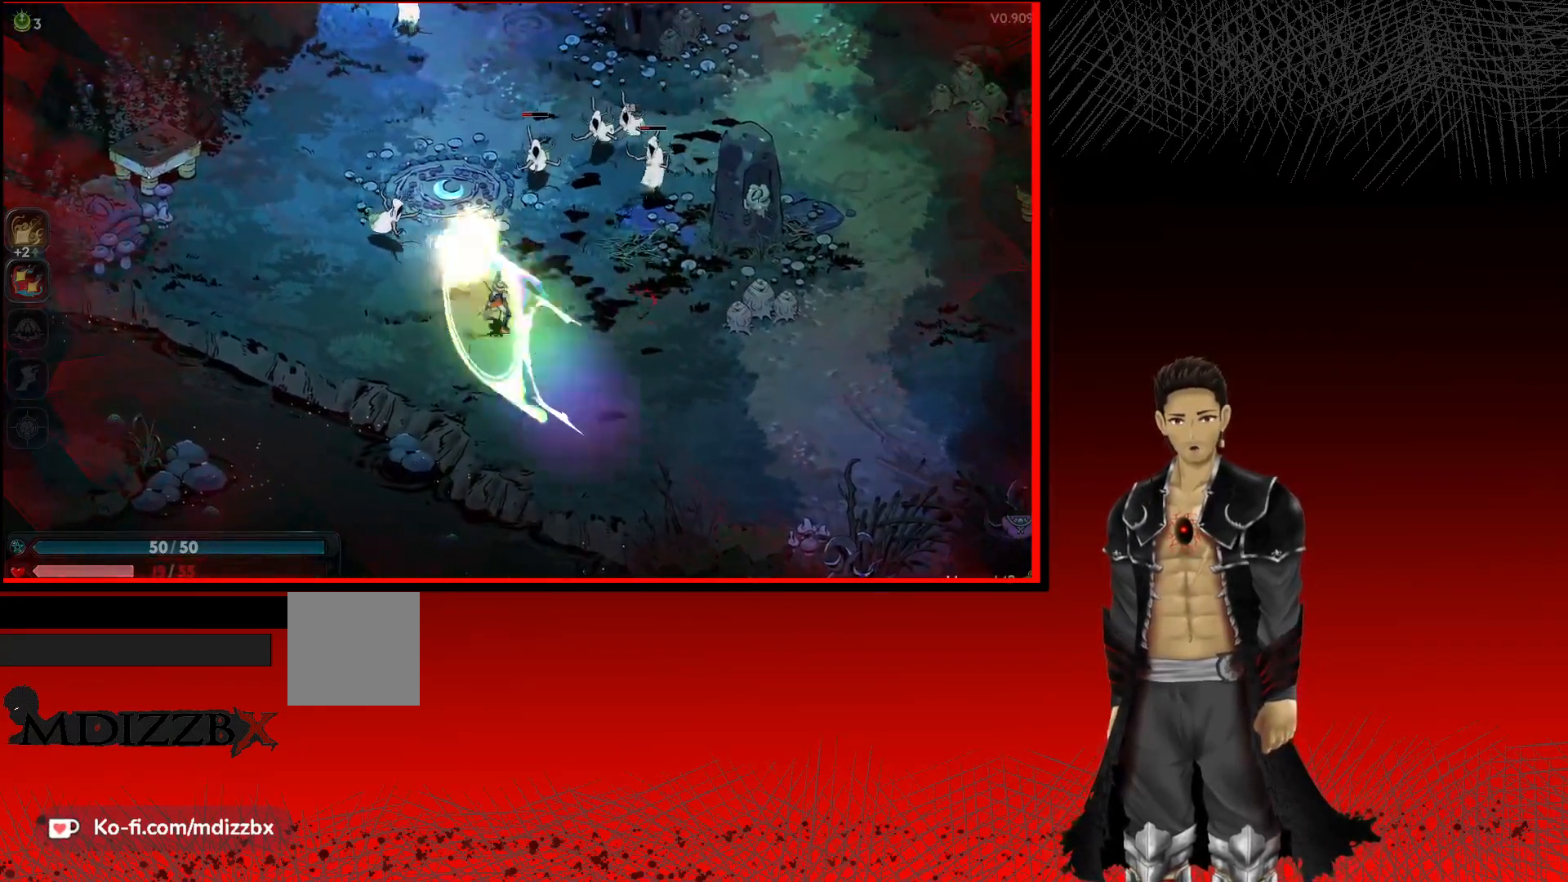
Gameplay with a controller (Xbox layout); each line is a JSON object with the inputs held at the frame after it. "events" lists button and stick changes between this image and that frame as [ms after this image, input, new state], when the widget could be followed in between. Not read: R3.
{"buttons": ["X"], "left_stick": "up-right", "right_stick": "center", "events": [[50, "X", "up"], [167, "X", "down"], [283, "X", "up"], [317, "left_stick", "up-right"], [383, "X", "down"]]}
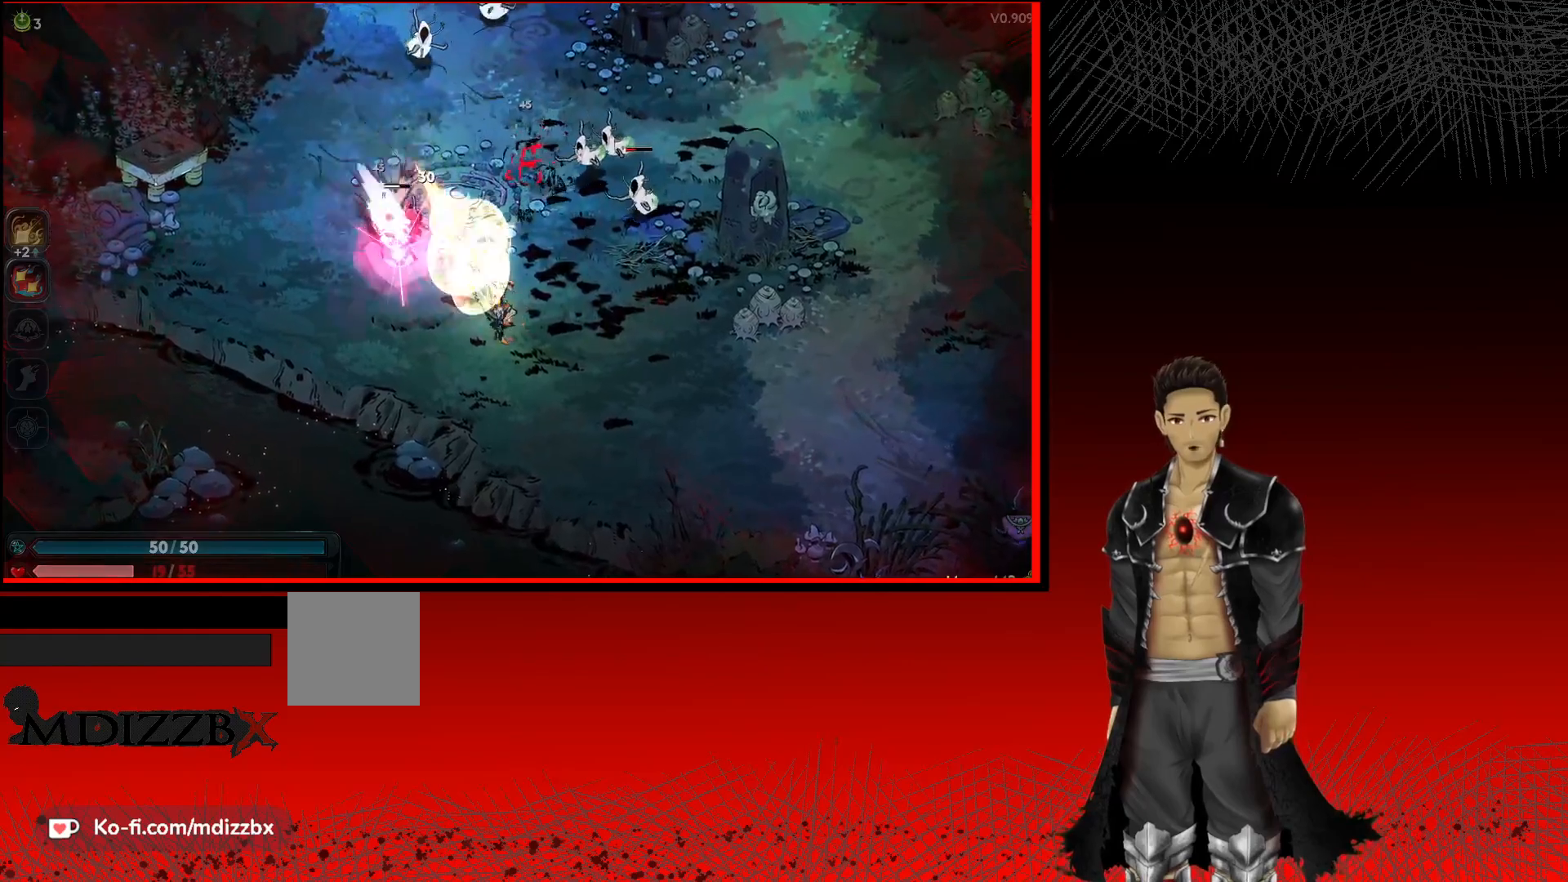
{"buttons": [], "left_stick": "up-right", "right_stick": "center", "events": [[17, "X", "up"], [117, "X", "down"], [250, "X", "up"], [333, "X", "down"], [467, "X", "up"]]}
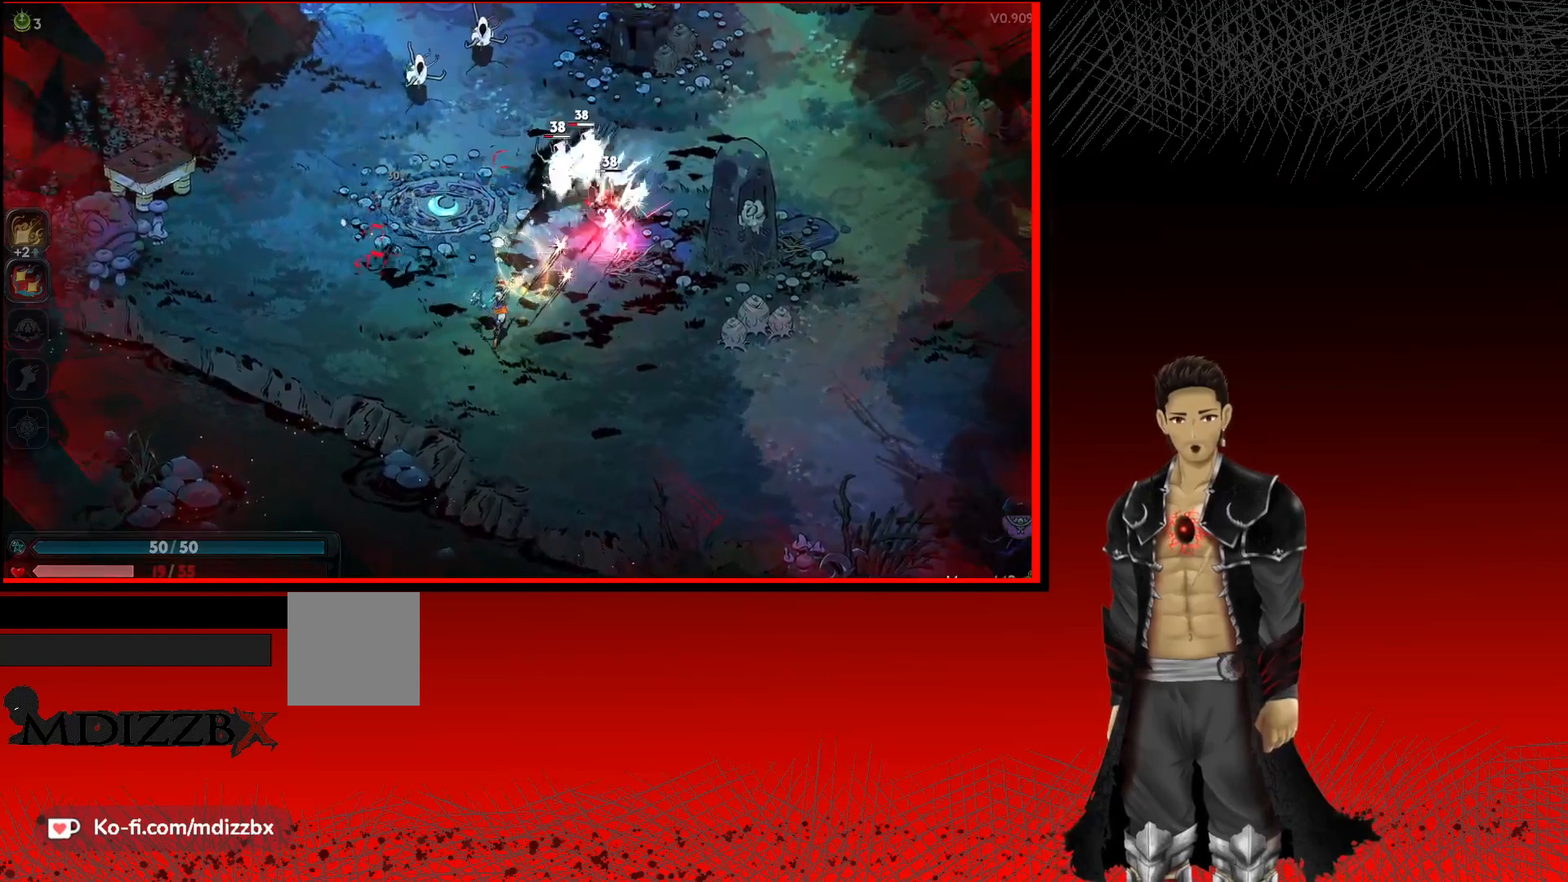
{"buttons": [], "left_stick": "up", "right_stick": "center", "events": [[67, "X", "down"], [183, "X", "up"], [300, "X", "down"], [417, "X", "up"], [467, "left_stick", "up"]]}
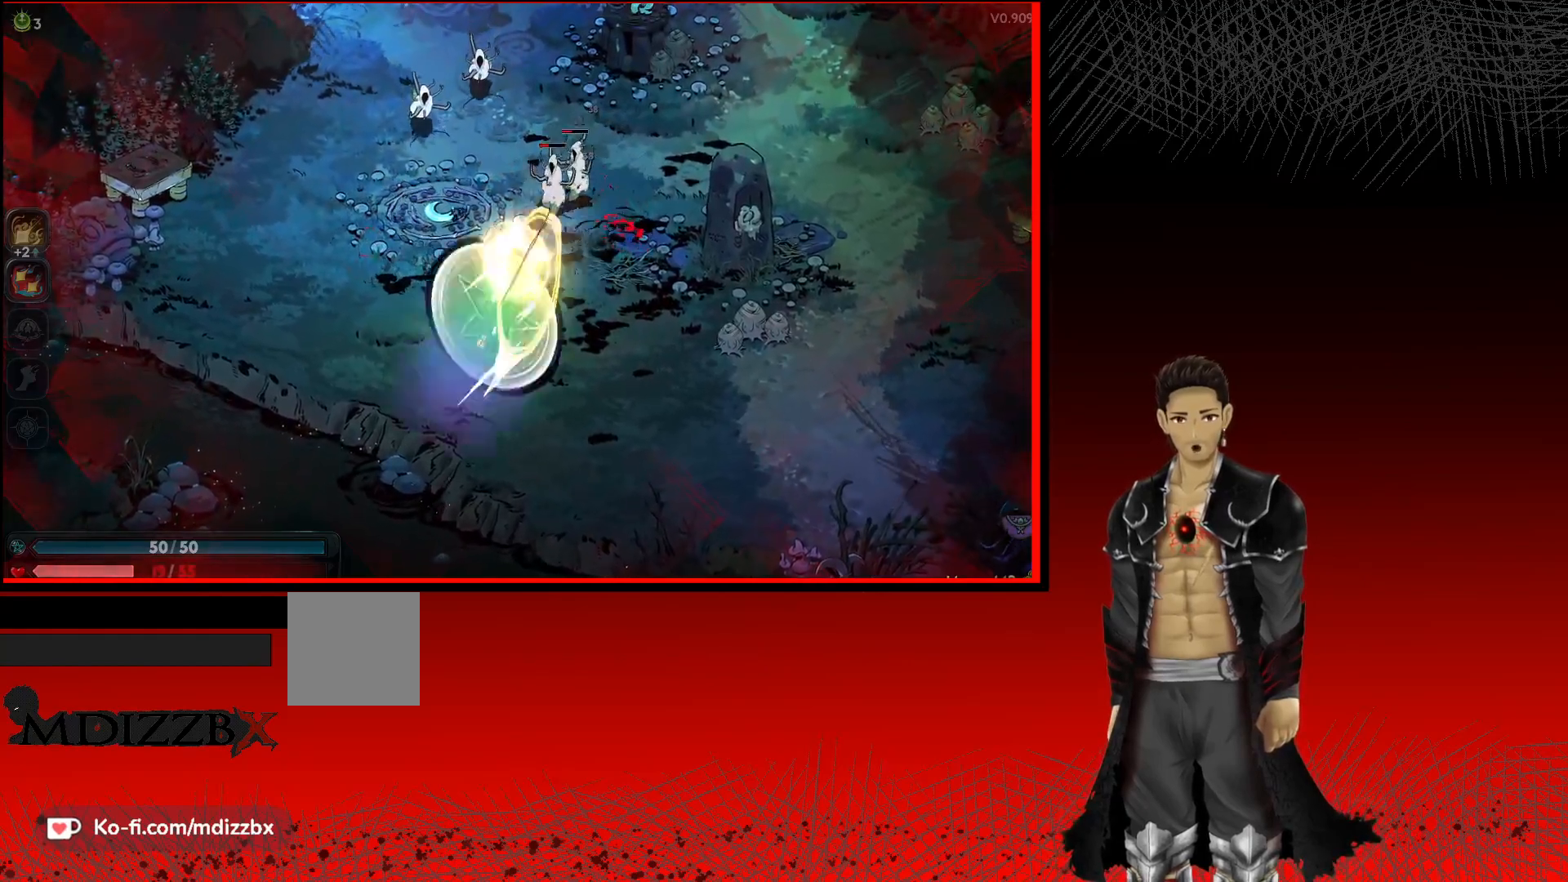
{"buttons": [], "left_stick": "up", "right_stick": "center", "events": [[17, "X", "down"], [150, "X", "up"], [283, "X", "down"], [400, "X", "up"]]}
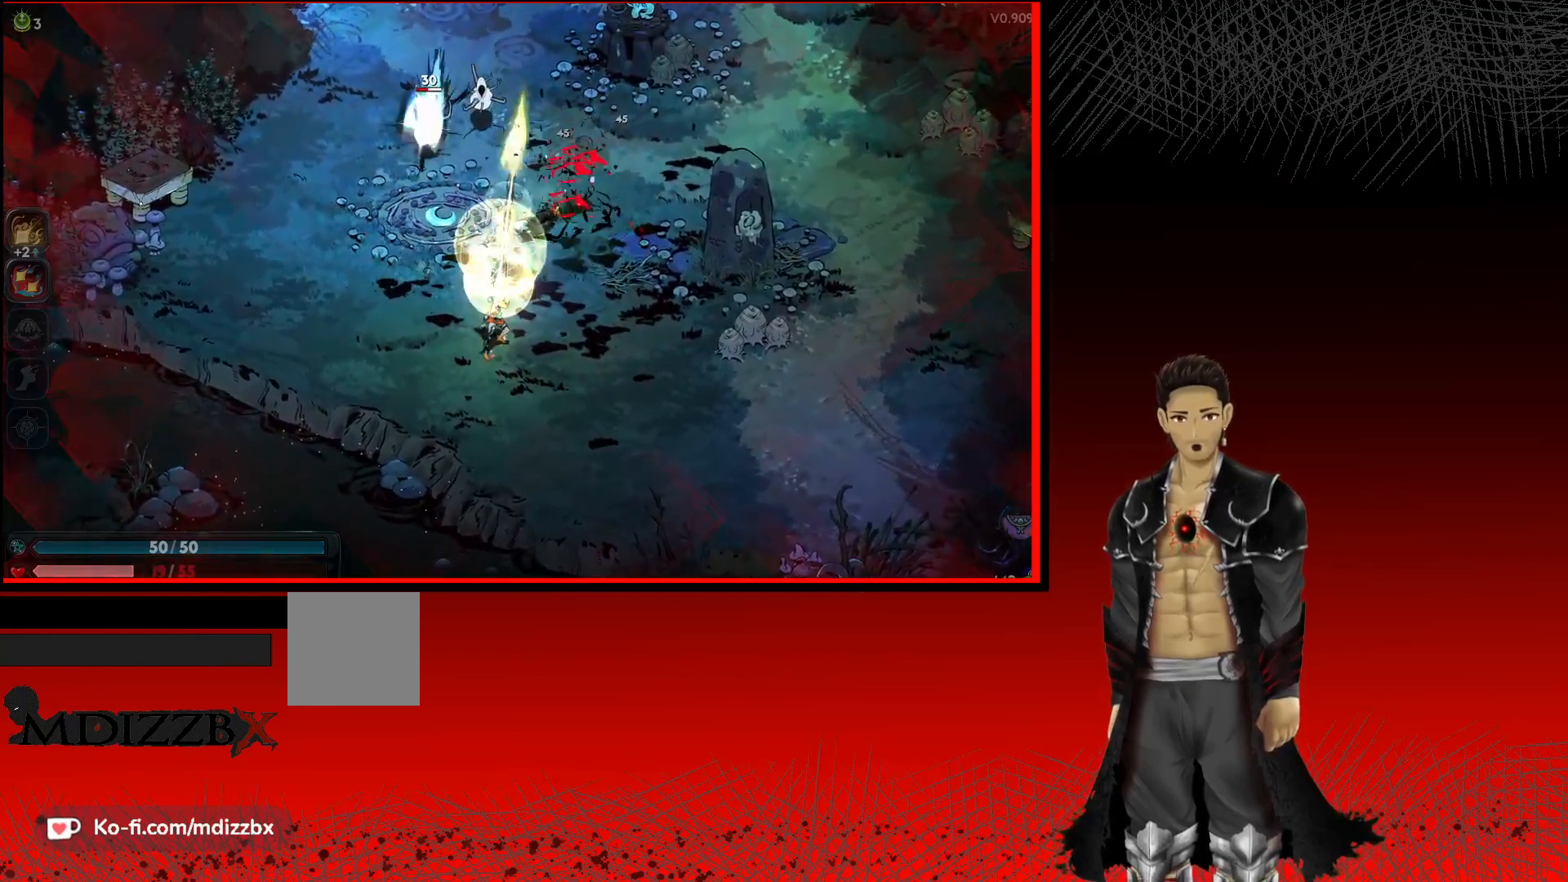
{"buttons": ["X"], "left_stick": "up", "right_stick": "center", "events": [[33, "X", "down"], [200, "X", "up"], [350, "X", "down"]]}
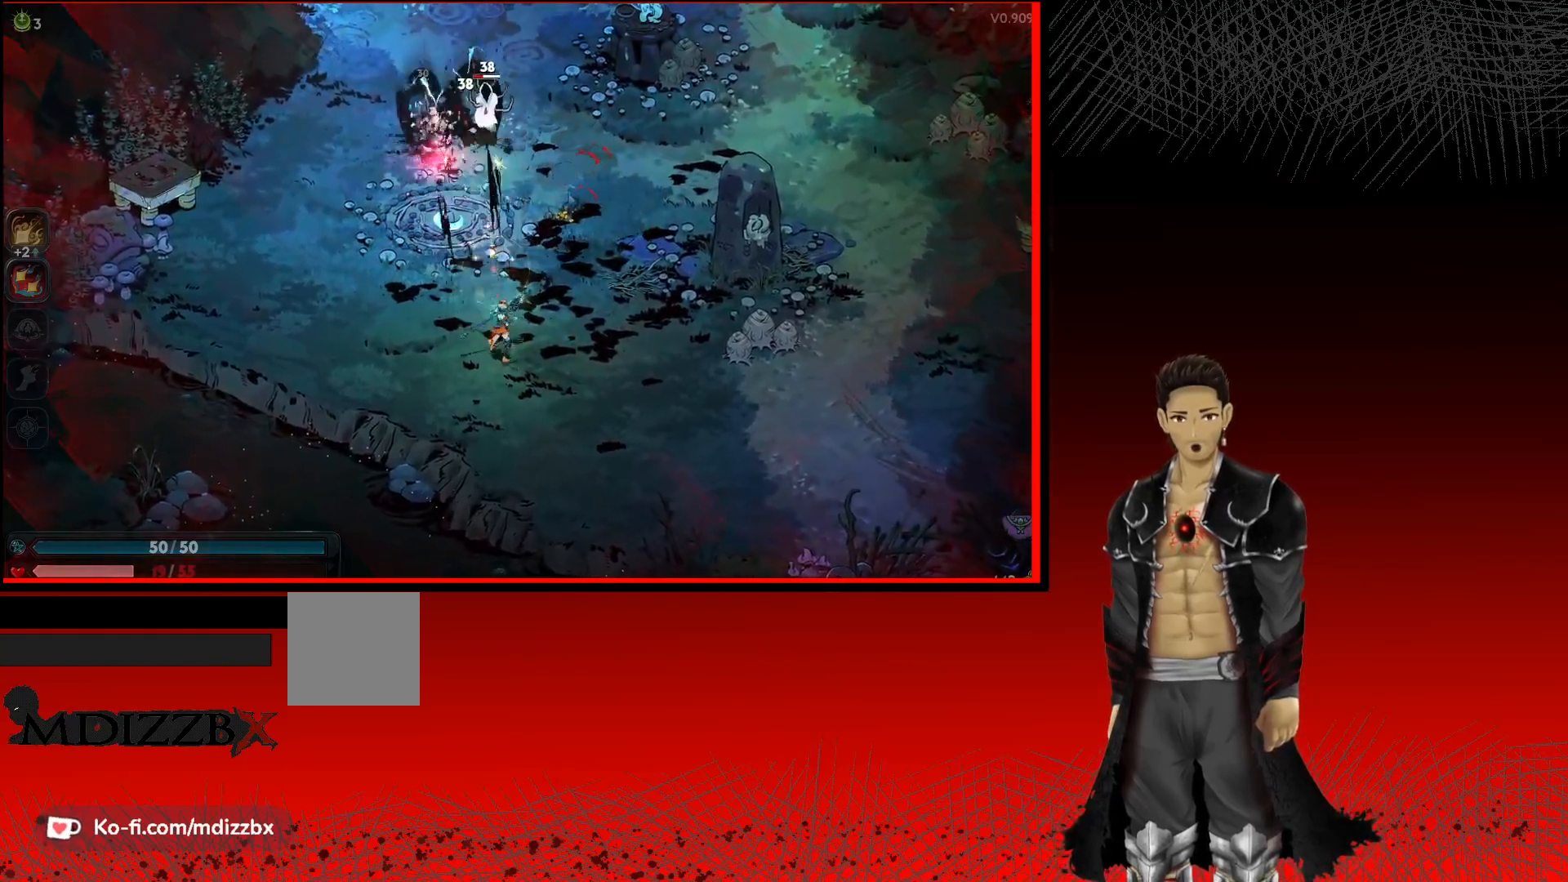
{"buttons": ["X"], "left_stick": "up", "right_stick": "center", "events": [[17, "X", "up"], [183, "X", "down"], [333, "X", "up"], [500, "X", "down"]]}
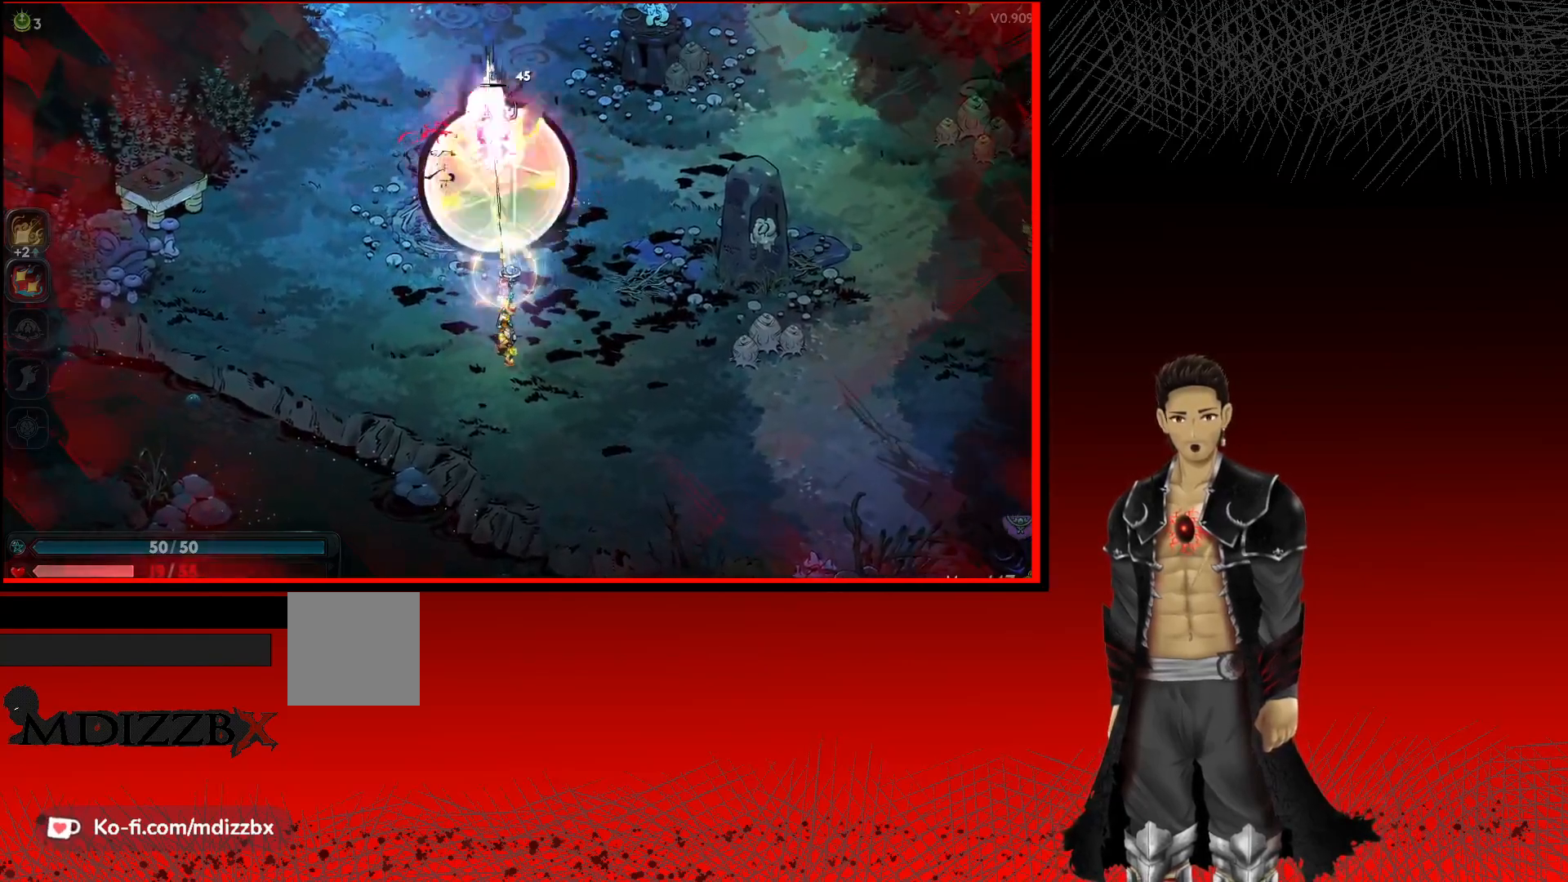
{"buttons": ["A"], "left_stick": "up", "right_stick": "center", "events": [[133, "X", "up"], [400, "A", "down"]]}
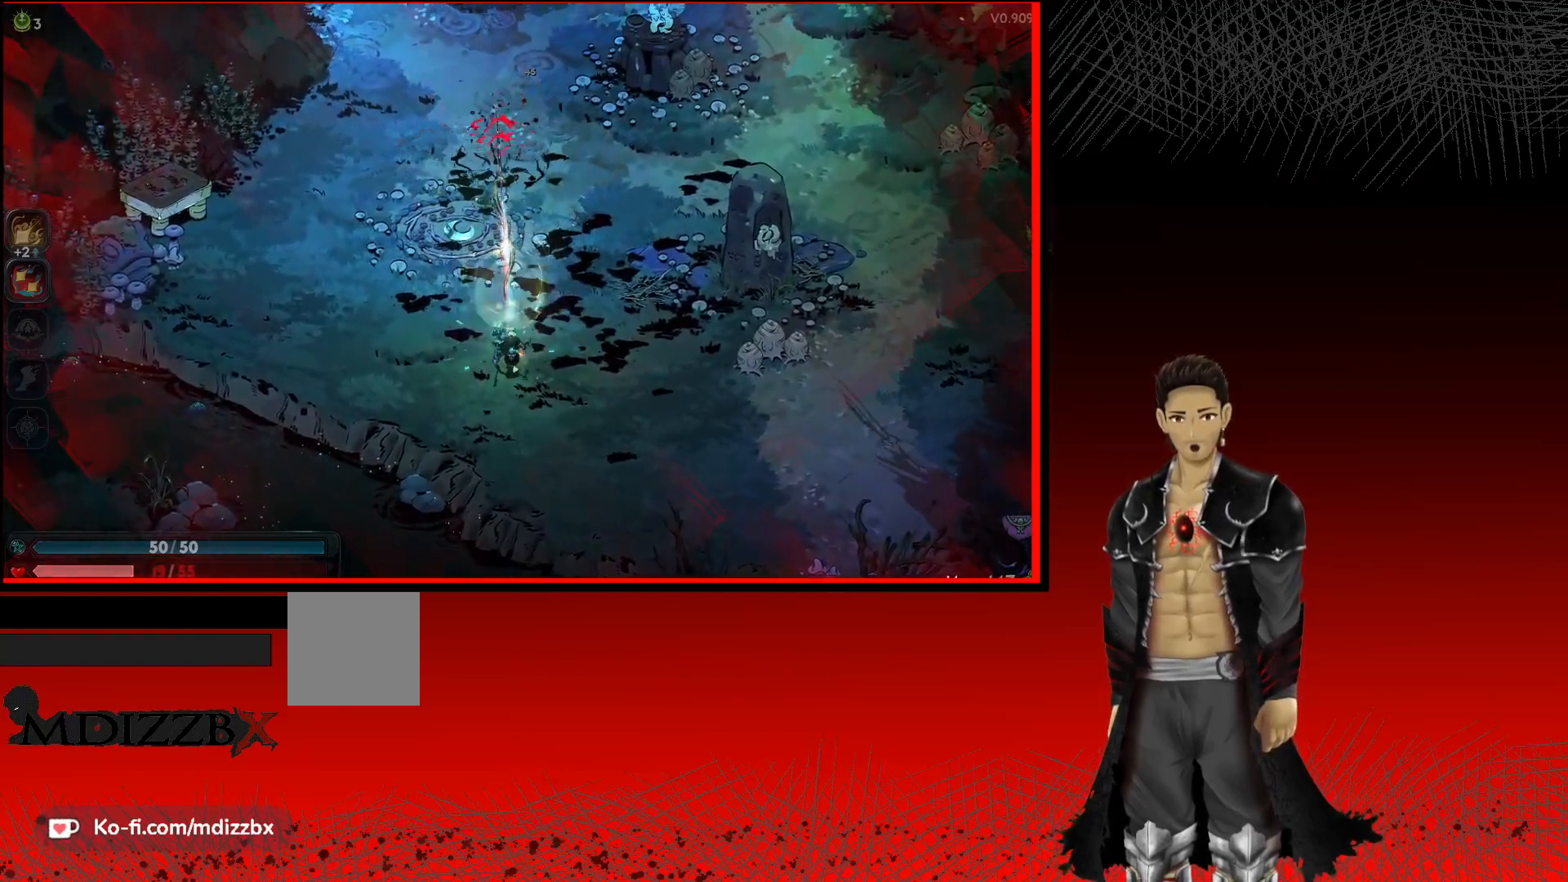
{"buttons": [], "left_stick": "up", "right_stick": "center", "events": [[133, "A", "up"], [217, "left_stick", "up-right"], [417, "left_stick", "up"]]}
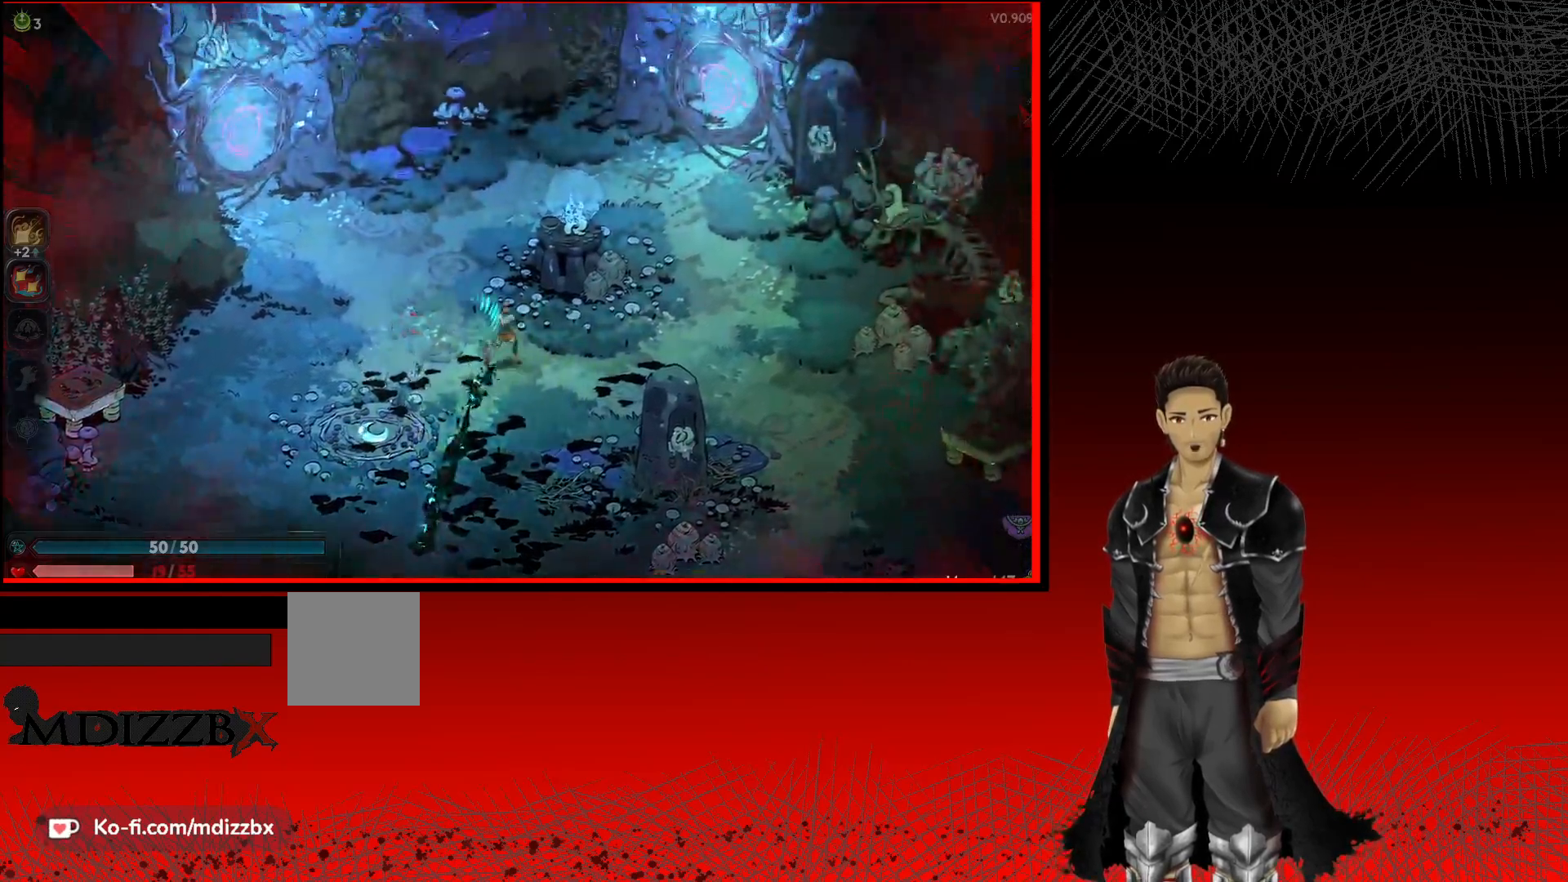
{"buttons": [], "left_stick": "left", "right_stick": "center", "events": [[83, "left_stick", "up-left"], [450, "left_stick", "left"]]}
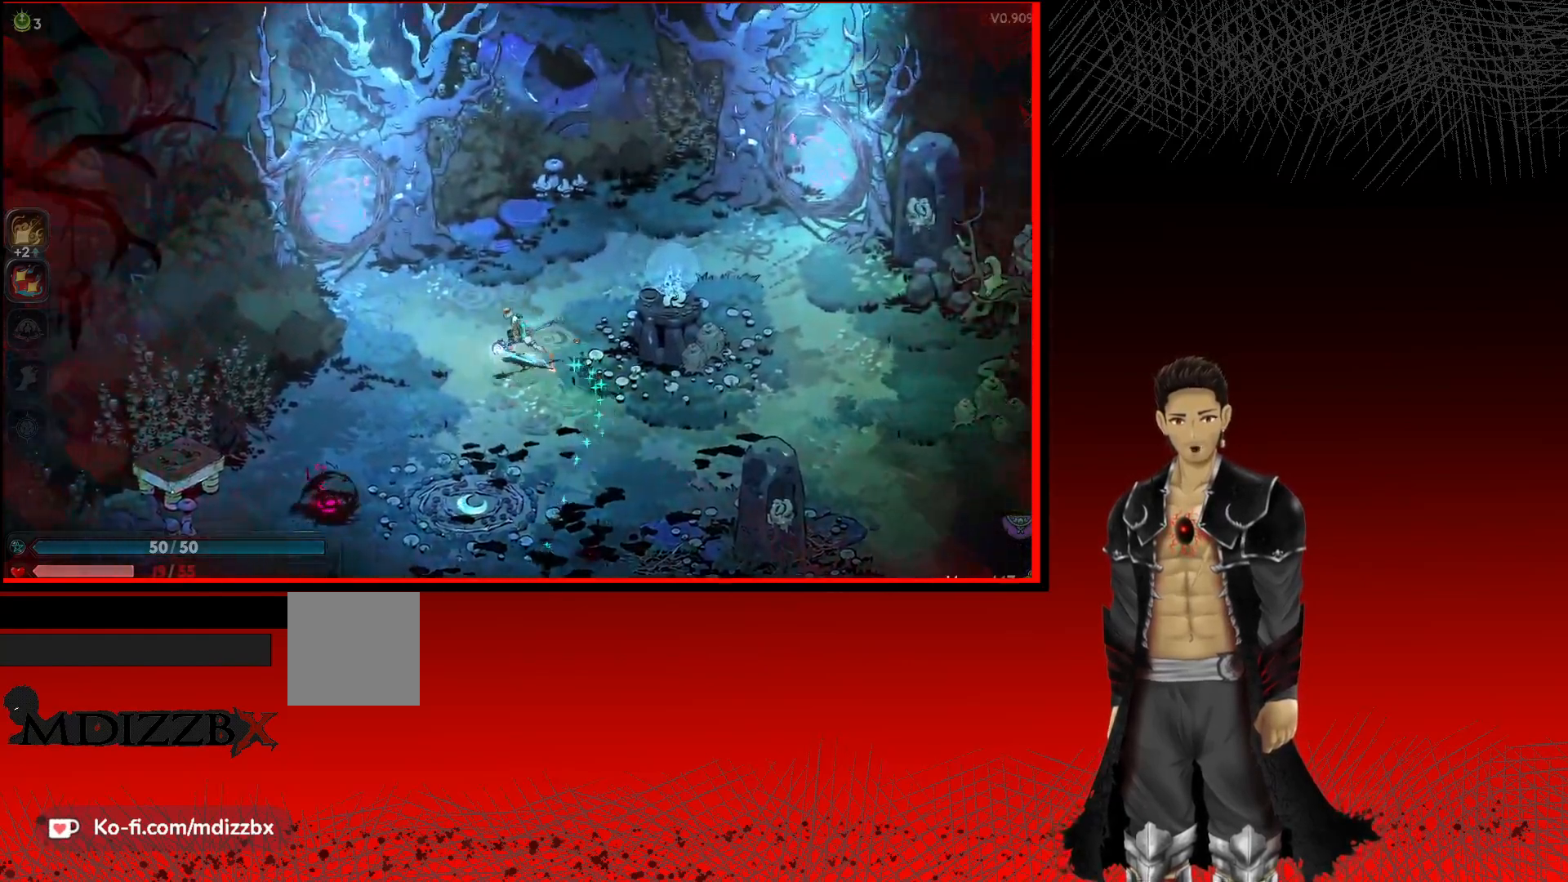
{"buttons": [], "left_stick": "down-right", "right_stick": "center", "events": [[117, "left_stick", "down-left"], [367, "left_stick", "down-right"]]}
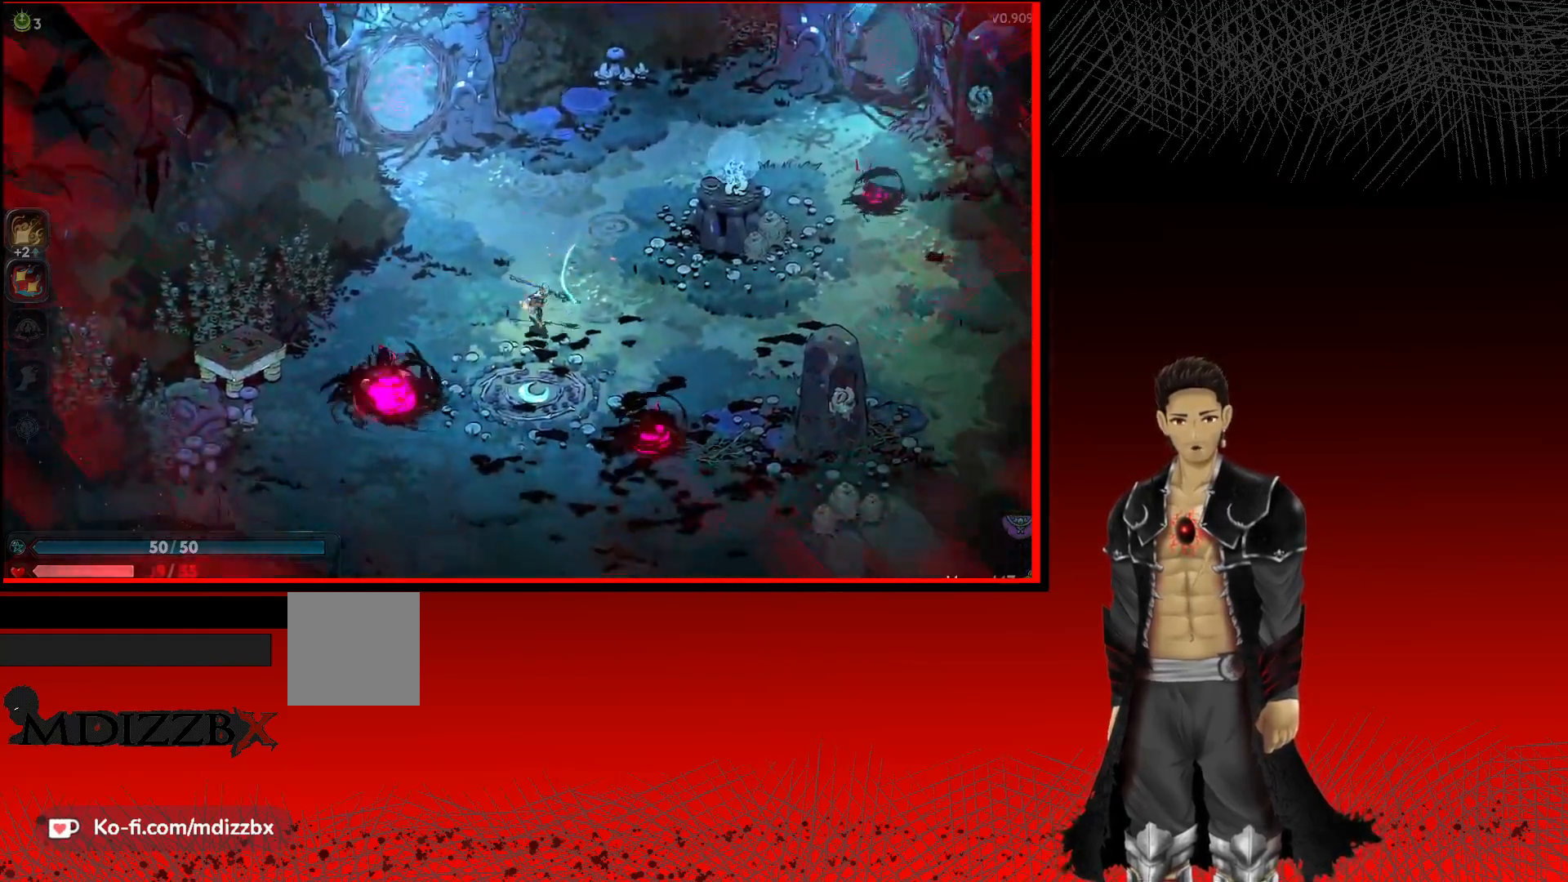
{"buttons": [], "left_stick": "right", "right_stick": "center", "events": [[100, "left_stick", "right"]]}
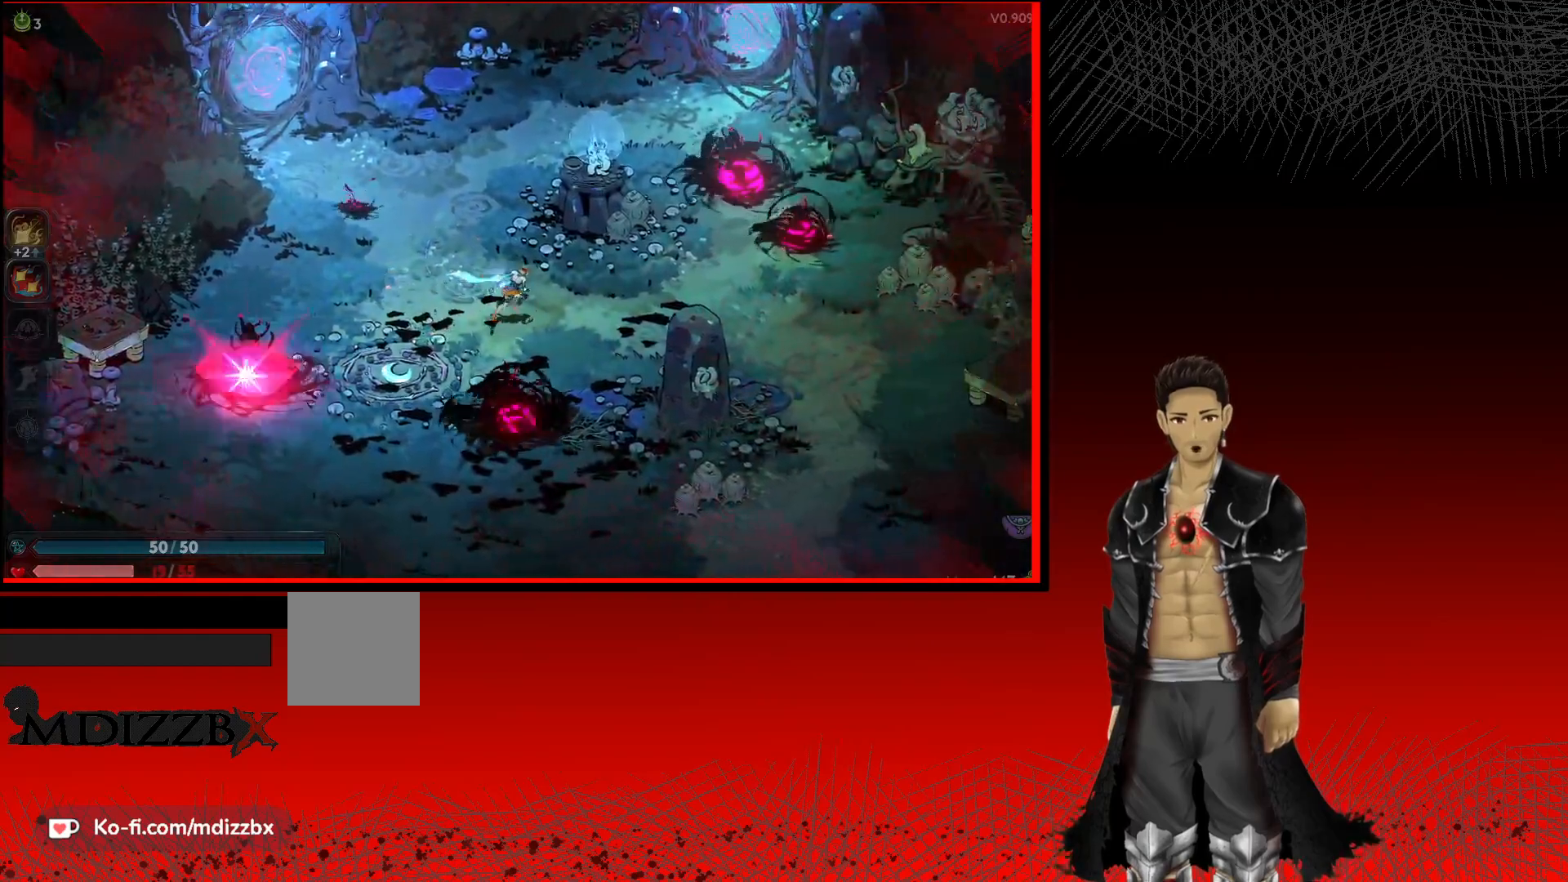
{"buttons": [], "left_stick": "right", "right_stick": "center", "events": [[33, "B", "down"], [433, "B", "up"]]}
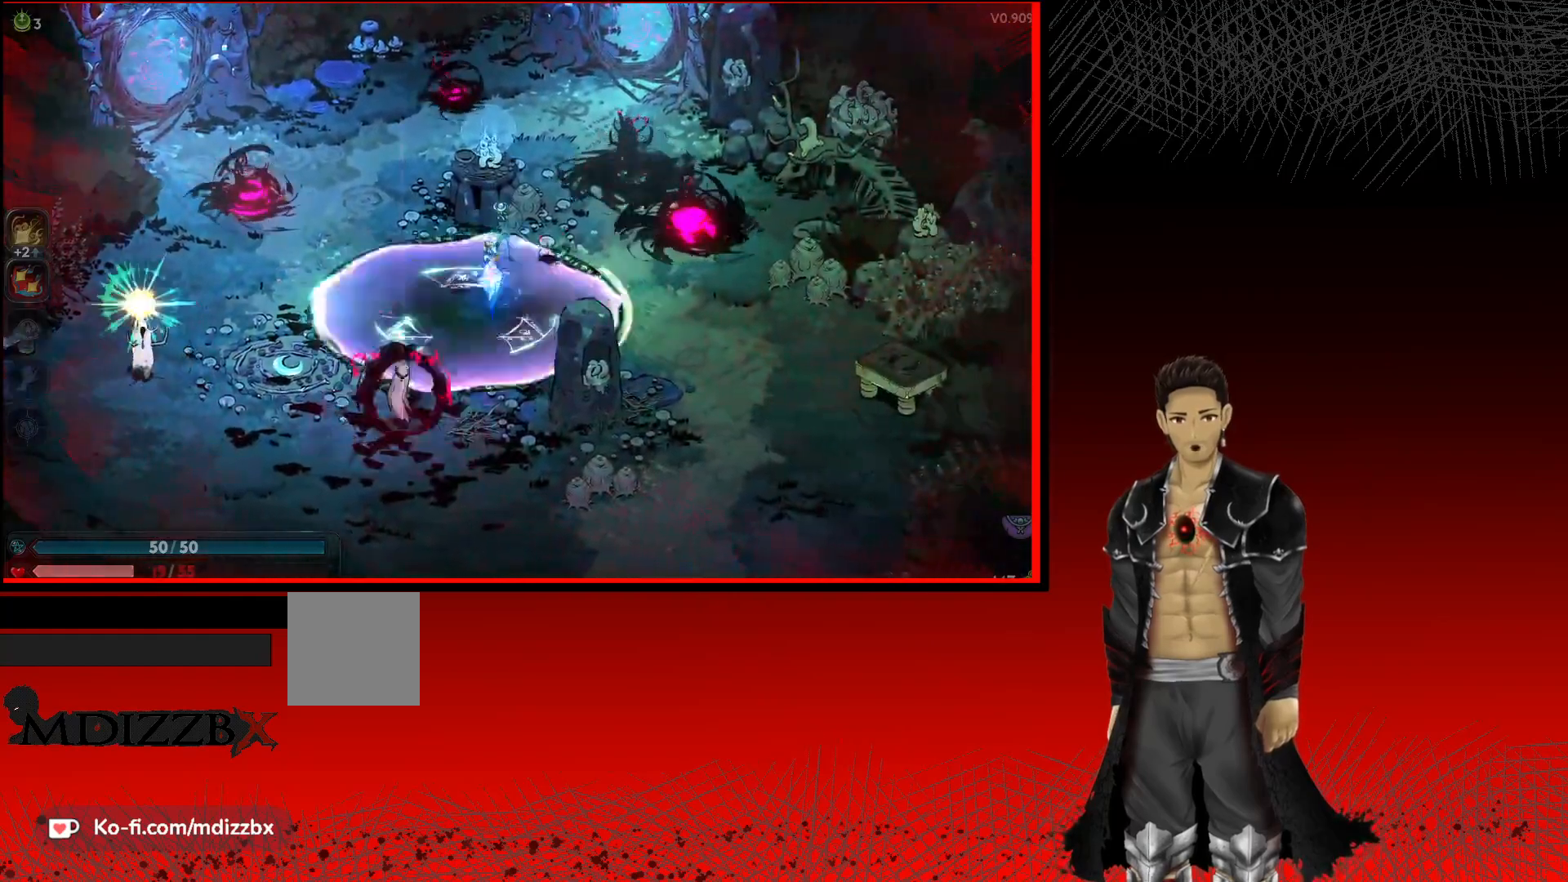
{"buttons": [], "left_stick": "down-right", "right_stick": "center", "events": [[500, "left_stick", "down-right"]]}
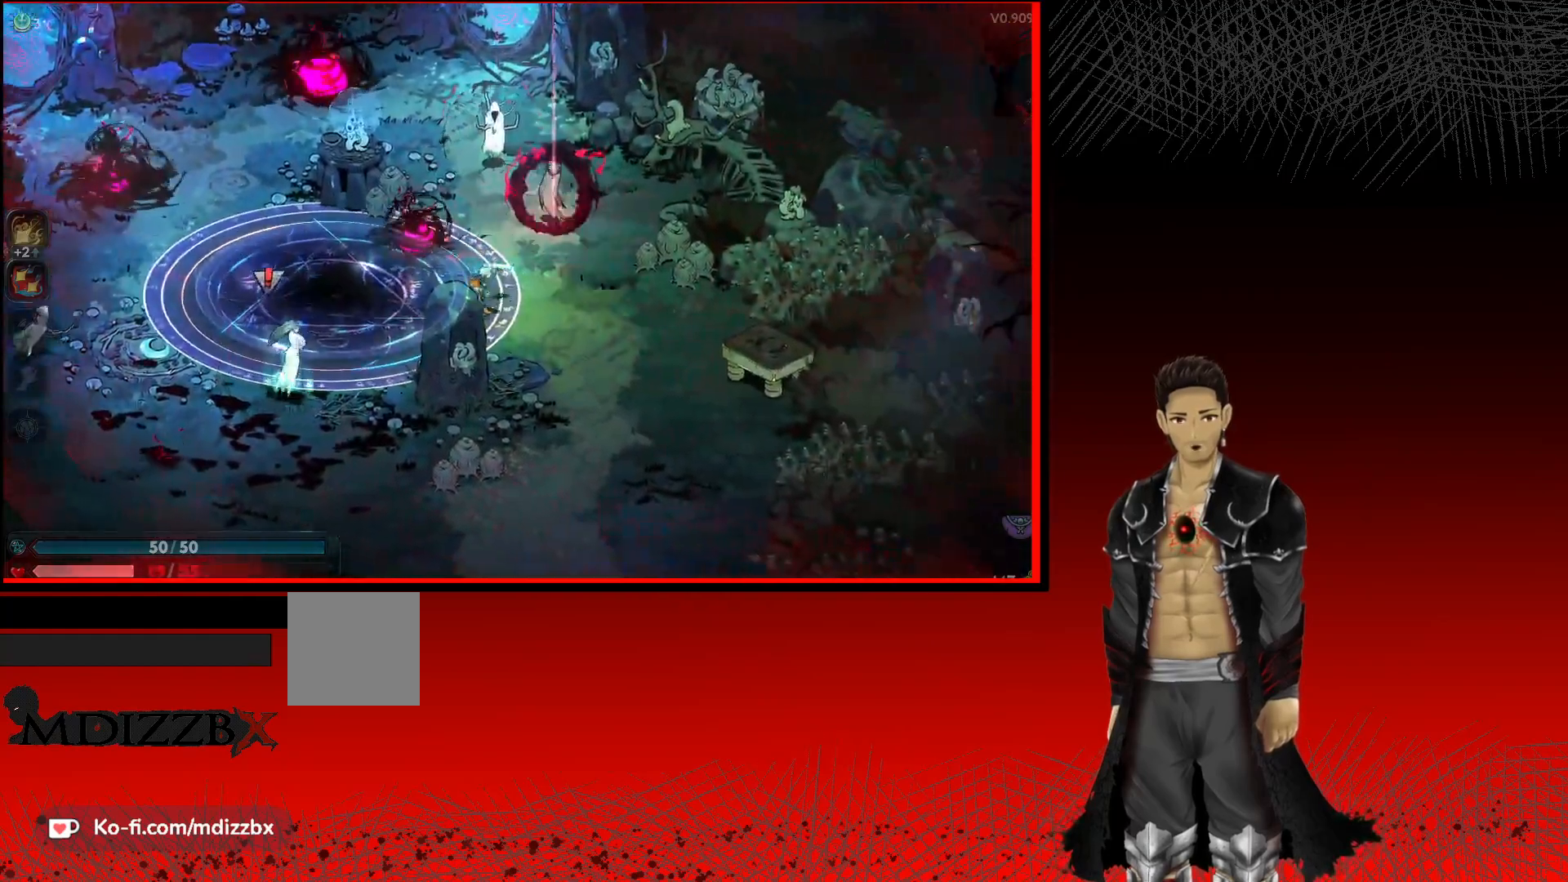
{"buttons": [], "left_stick": "down-right", "right_stick": "center", "events": [[317, "left_stick", "right"], [417, "left_stick", "down-right"]]}
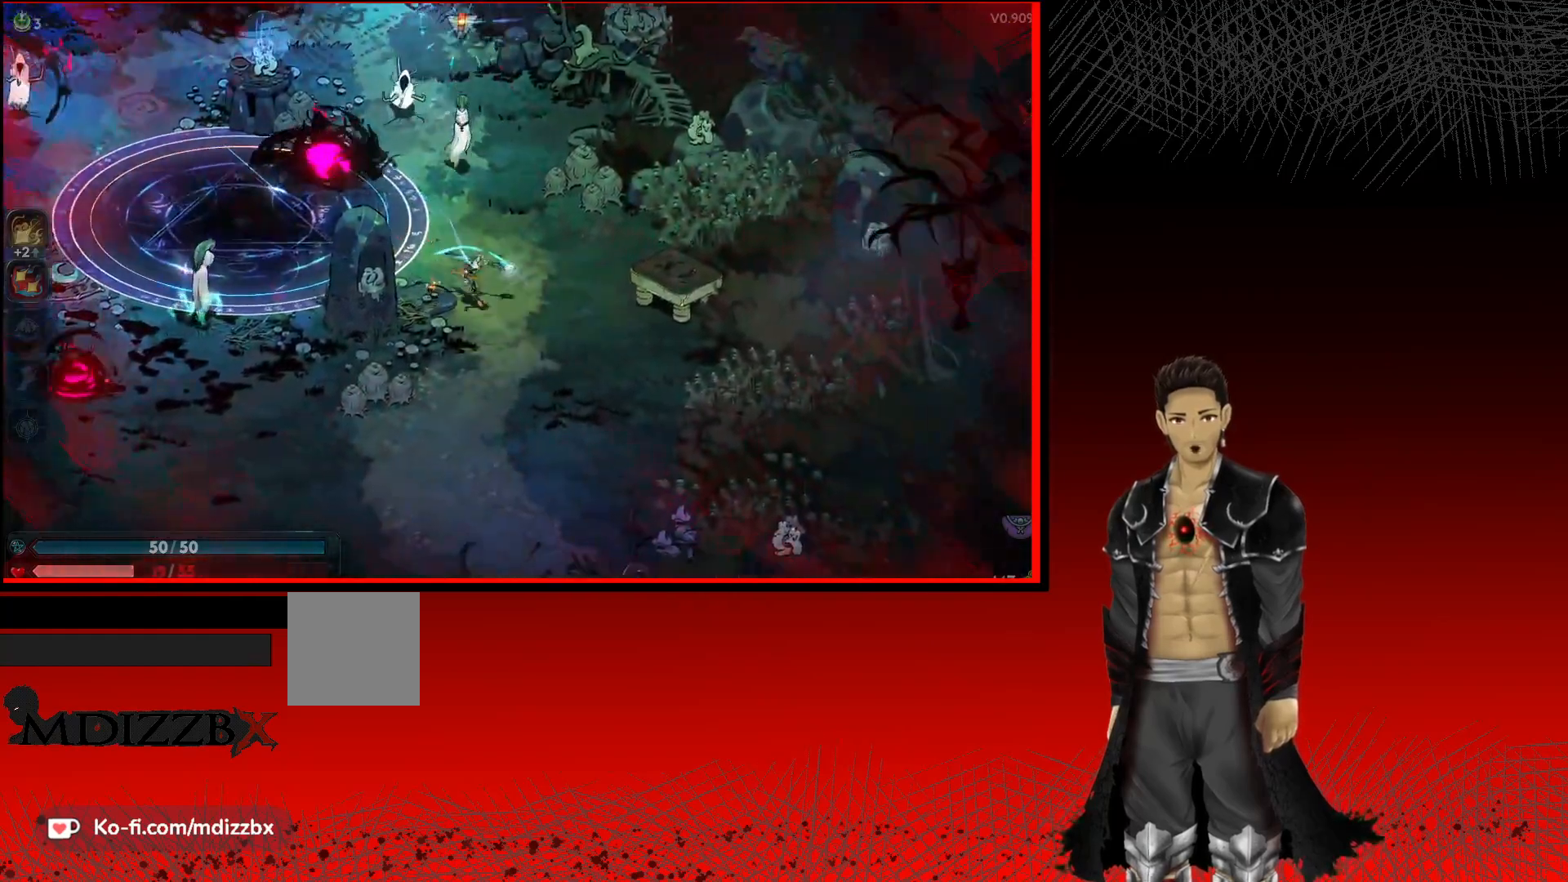
{"buttons": ["X"], "left_stick": "up-left", "right_stick": "center", "events": [[117, "left_stick", "up-right"], [217, "left_stick", "up-left"], [400, "X", "down"]]}
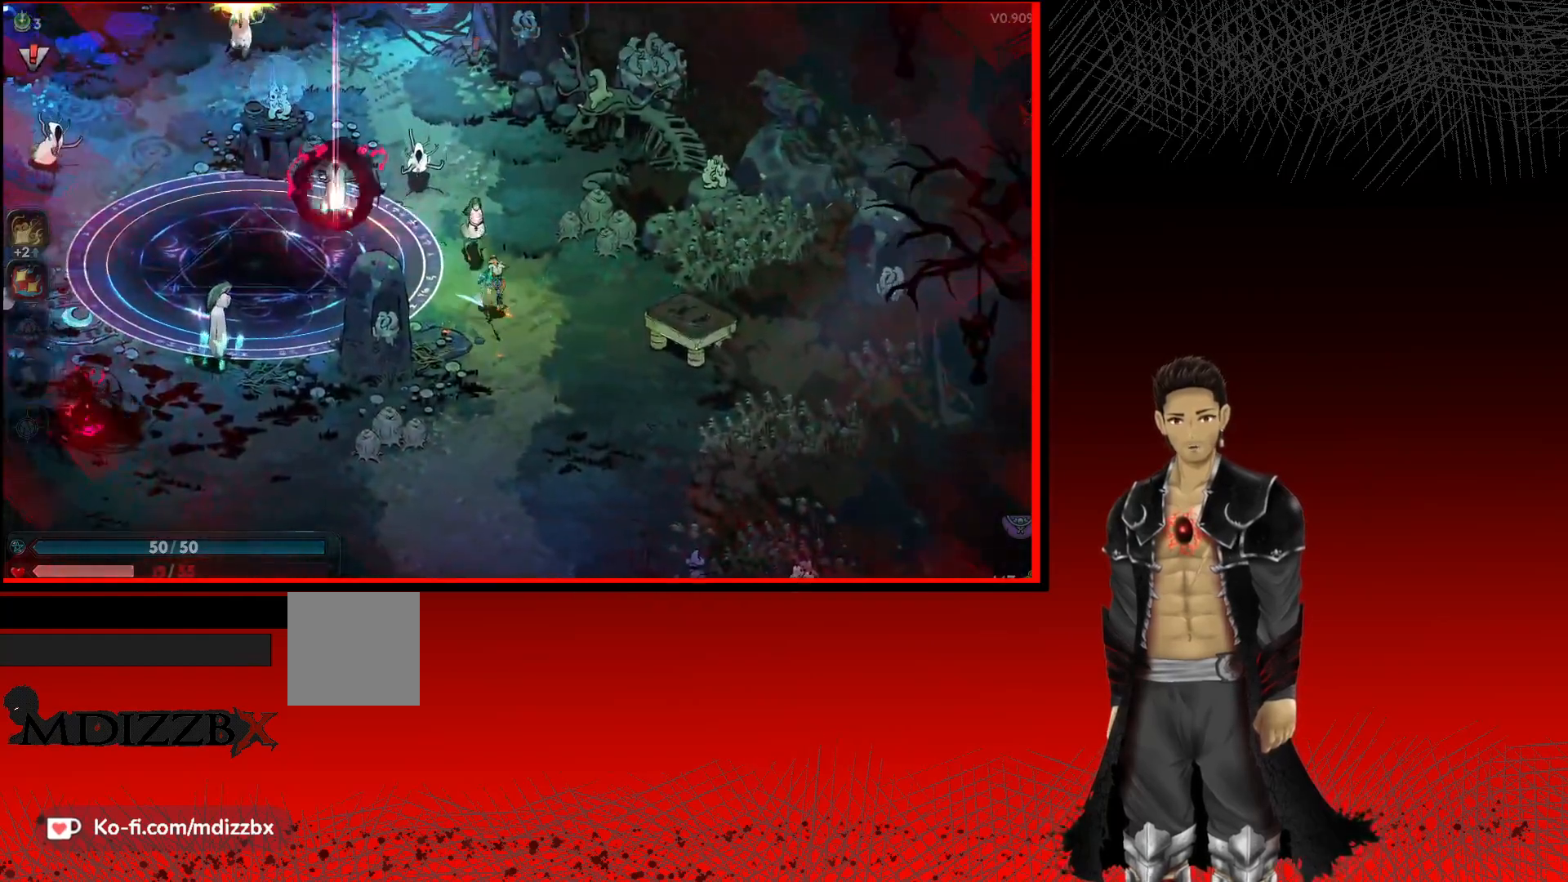
{"buttons": [], "left_stick": "up-left", "right_stick": "center", "events": [[33, "X", "up"], [100, "X", "down"], [250, "X", "up"], [333, "X", "down"], [467, "X", "up"]]}
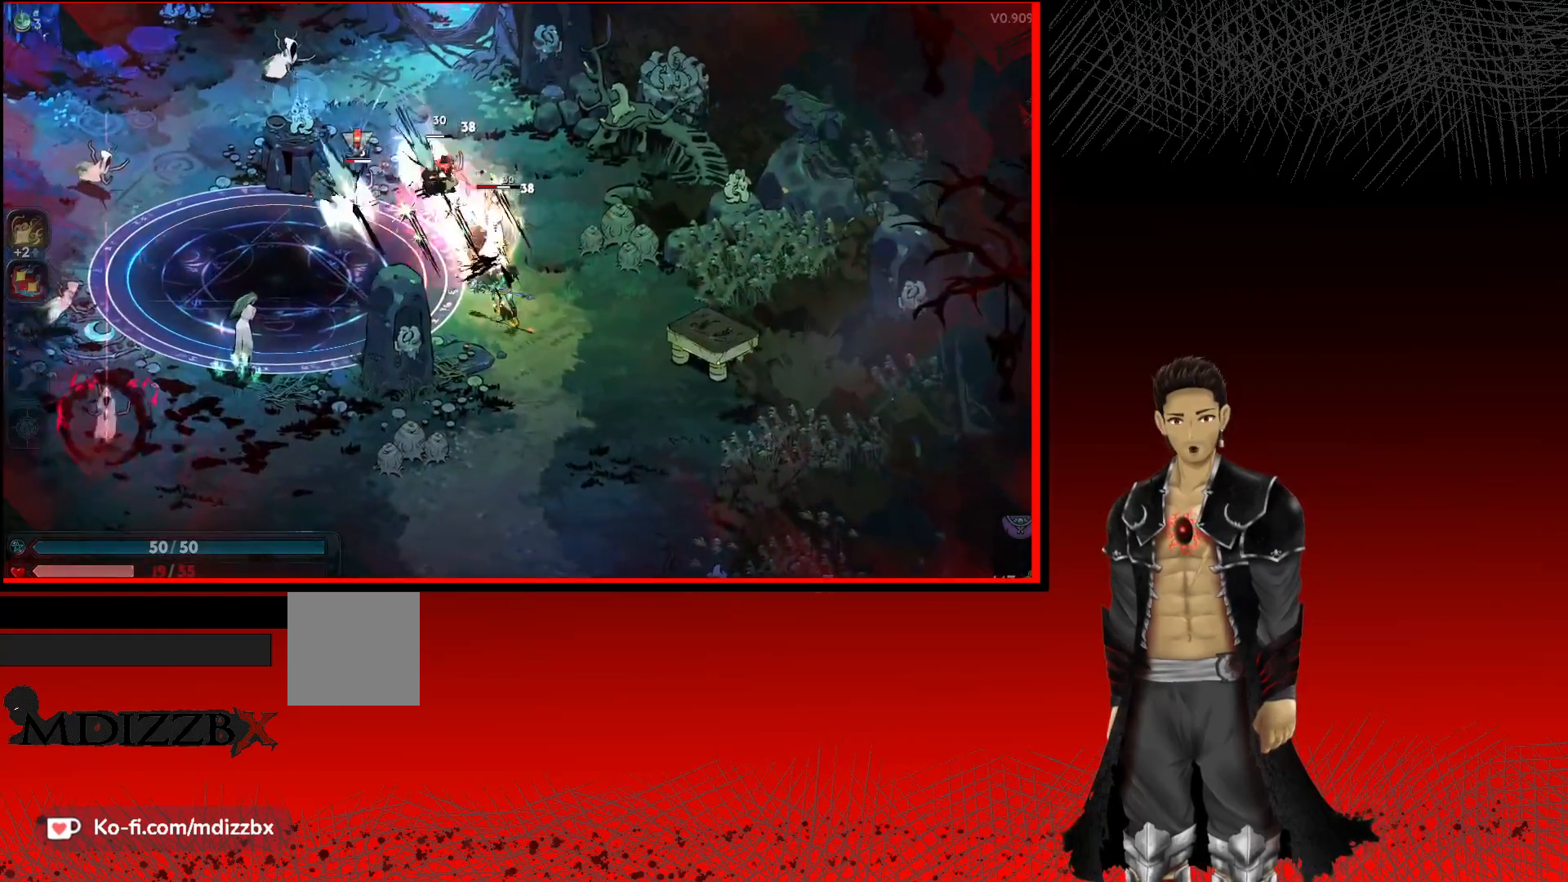
{"buttons": [], "left_stick": "up-left", "right_stick": "center", "events": [[50, "X", "down"], [183, "X", "up"], [283, "X", "down"], [417, "X", "up"]]}
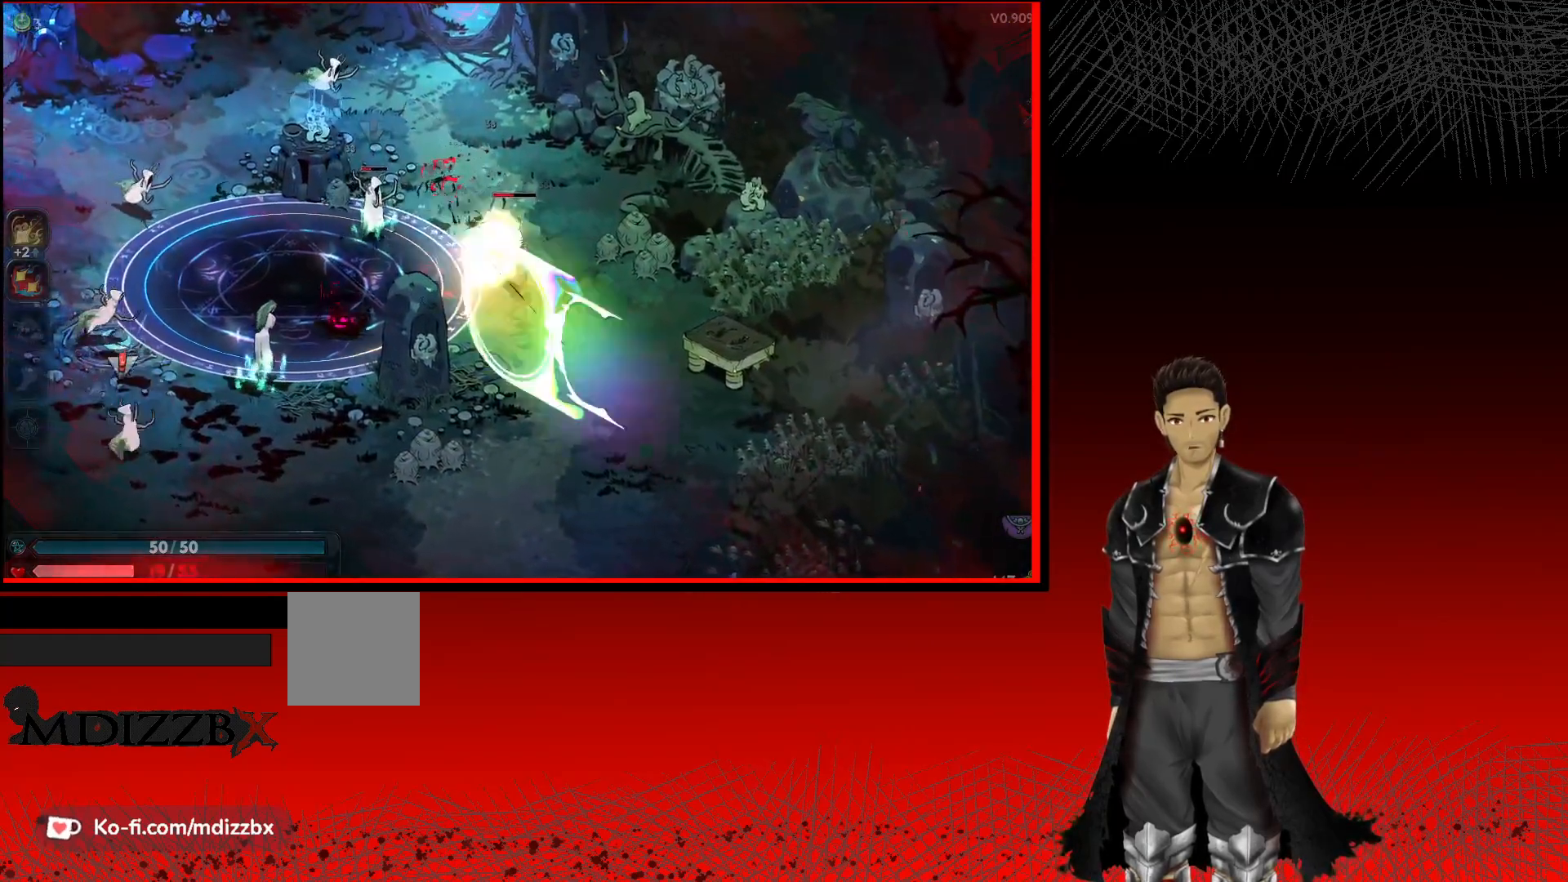
{"buttons": ["X"], "left_stick": "up-left", "right_stick": "center", "events": [[17, "X", "down"], [167, "X", "up"], [267, "X", "down"], [400, "X", "up"], [483, "X", "down"]]}
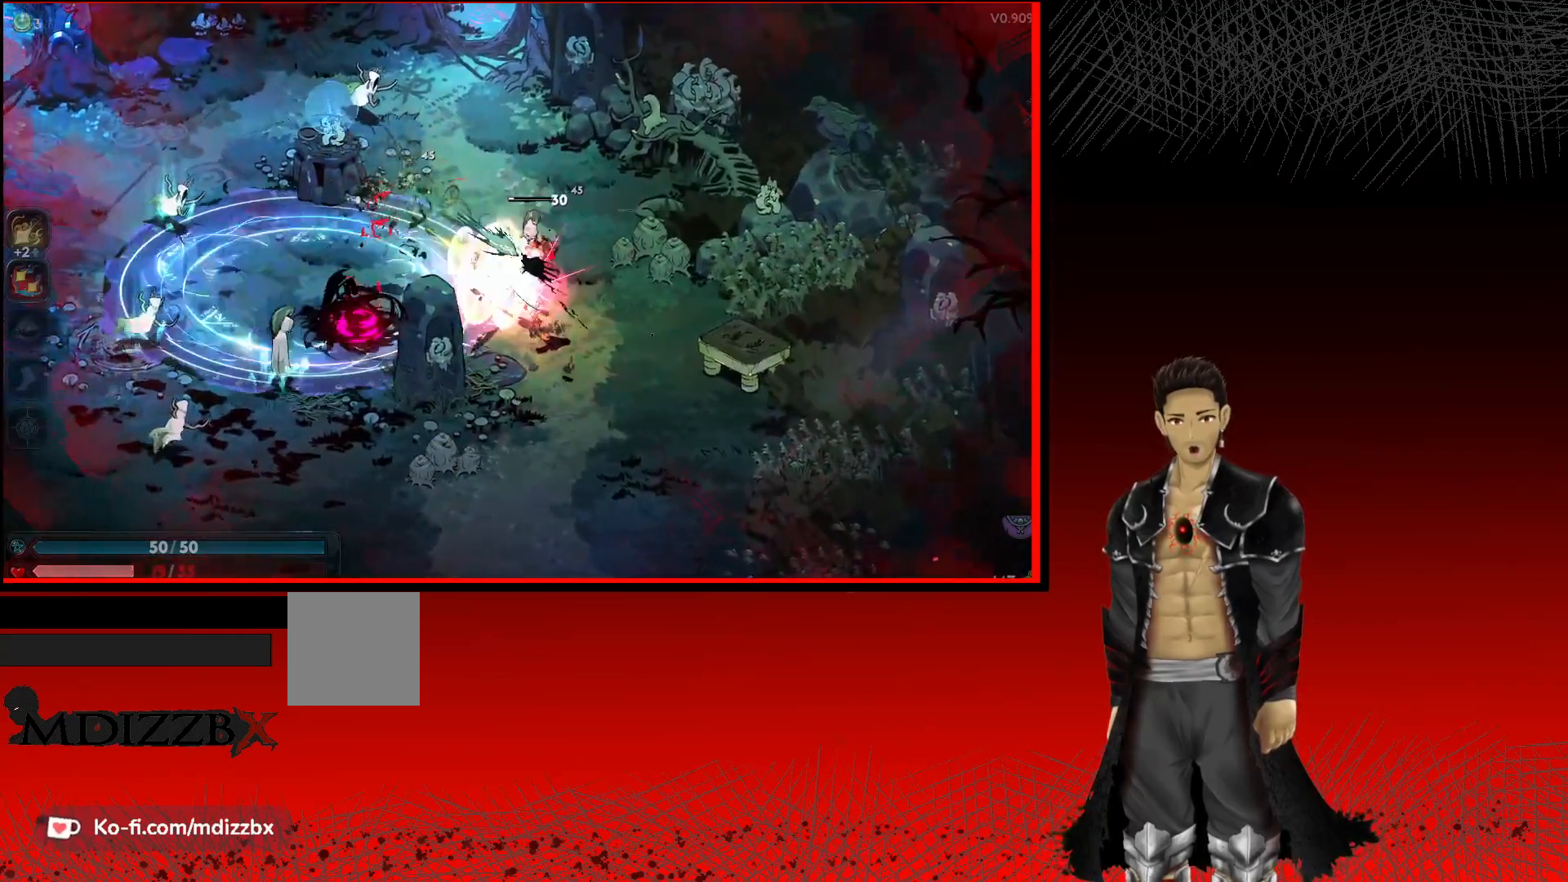
{"buttons": ["X"], "left_stick": "up-left", "right_stick": "center", "events": [[100, "X", "up"], [200, "X", "down"], [333, "X", "up"], [433, "X", "down"]]}
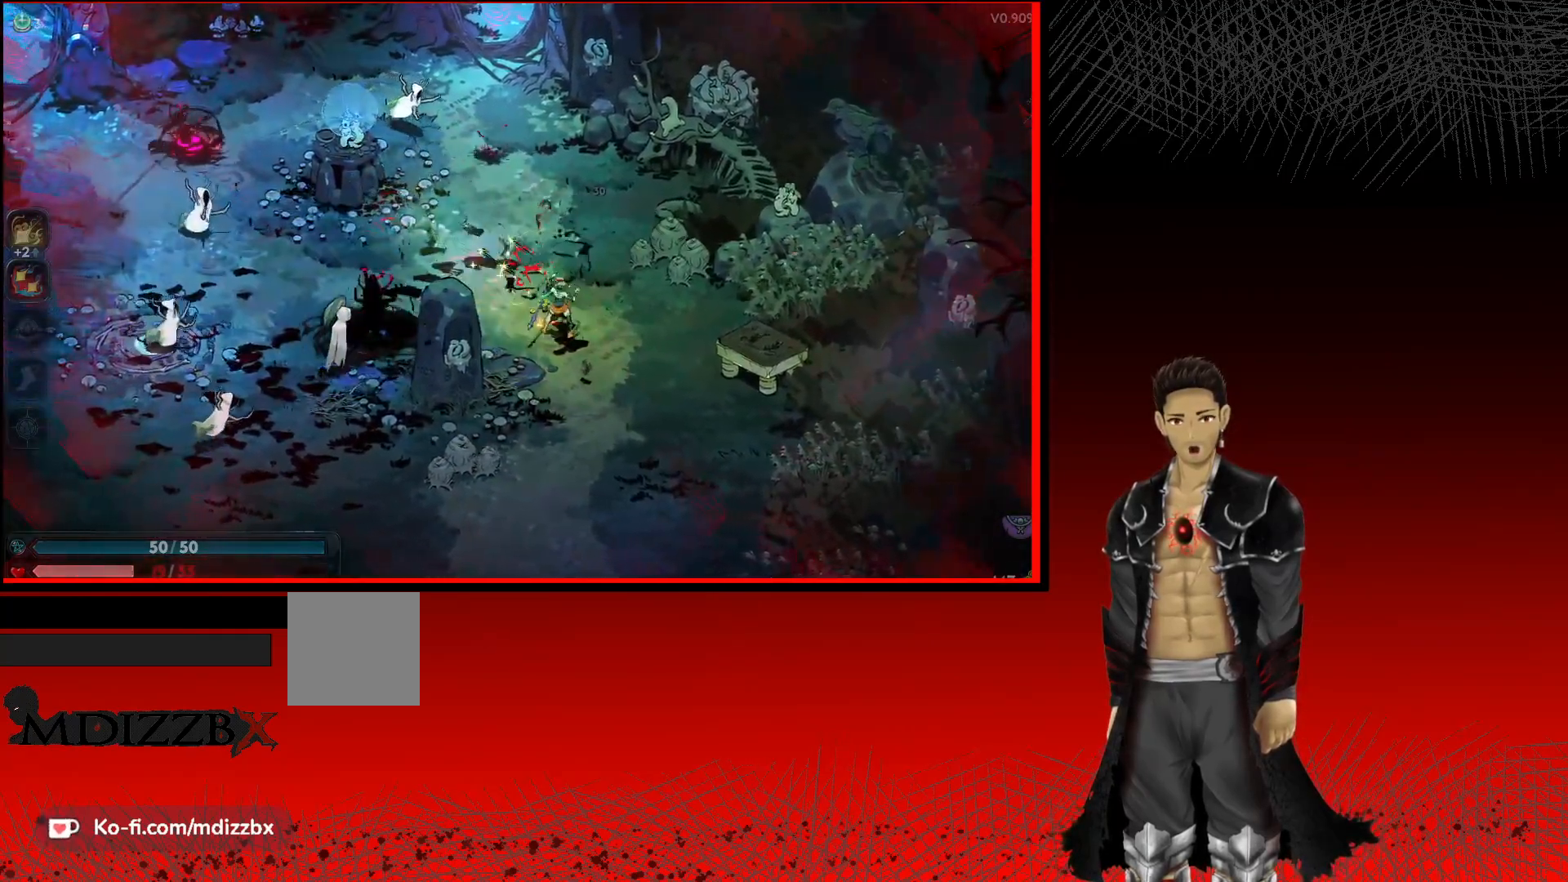
{"buttons": ["X"], "left_stick": "left", "right_stick": "center", "events": [[50, "X", "up"], [117, "left_stick", "left"], [150, "X", "down"], [267, "X", "up"], [383, "X", "down"]]}
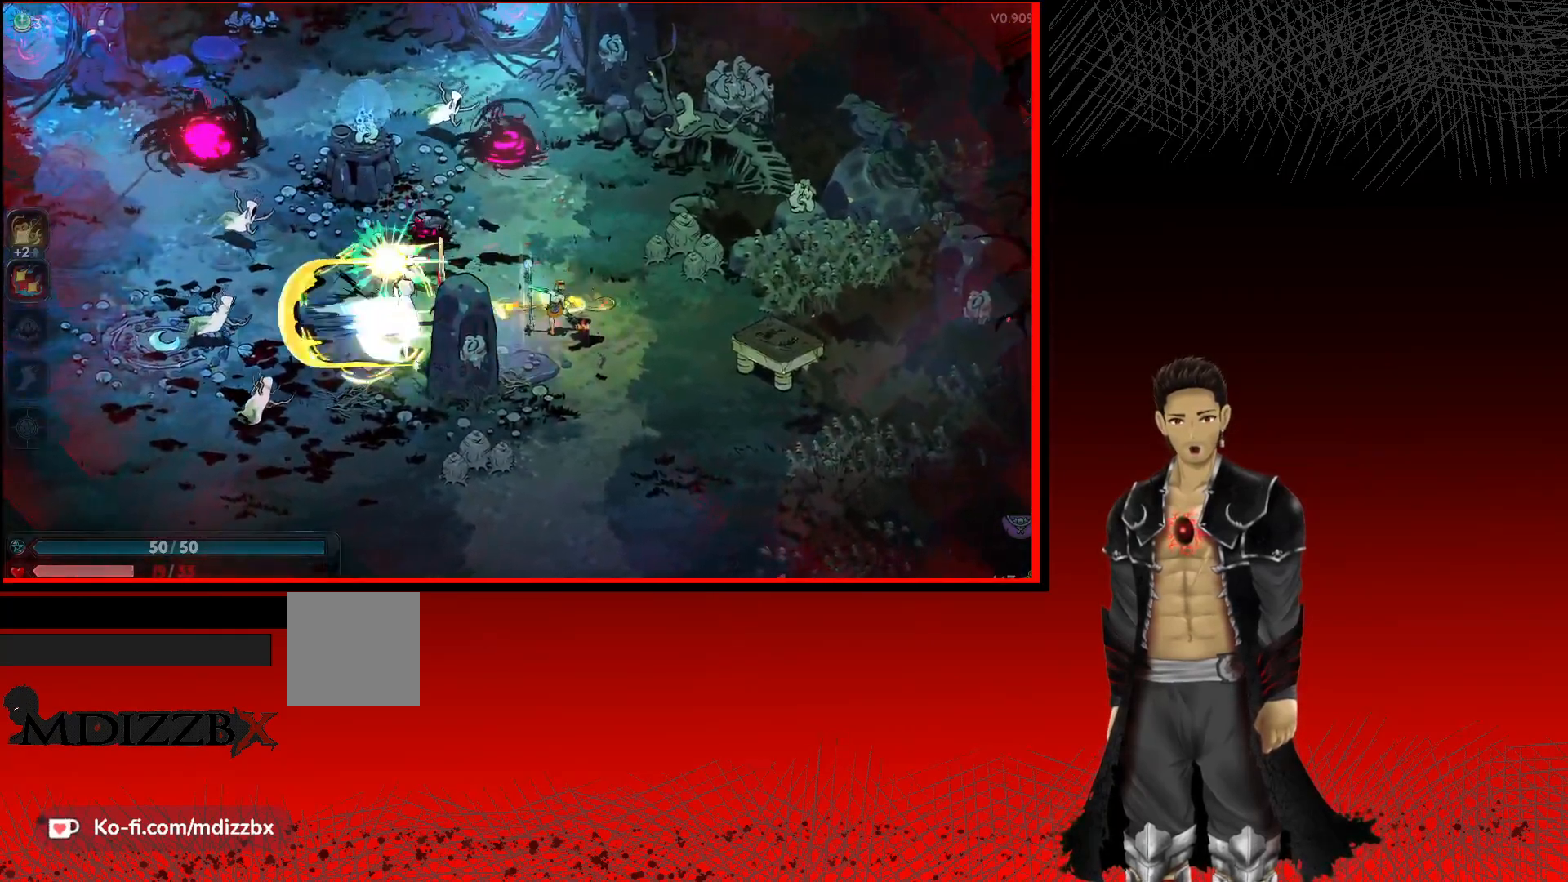
{"buttons": [], "left_stick": "left", "right_stick": "center", "events": [[17, "X", "up"], [117, "X", "down"], [250, "X", "up"], [367, "X", "down"], [467, "X", "up"]]}
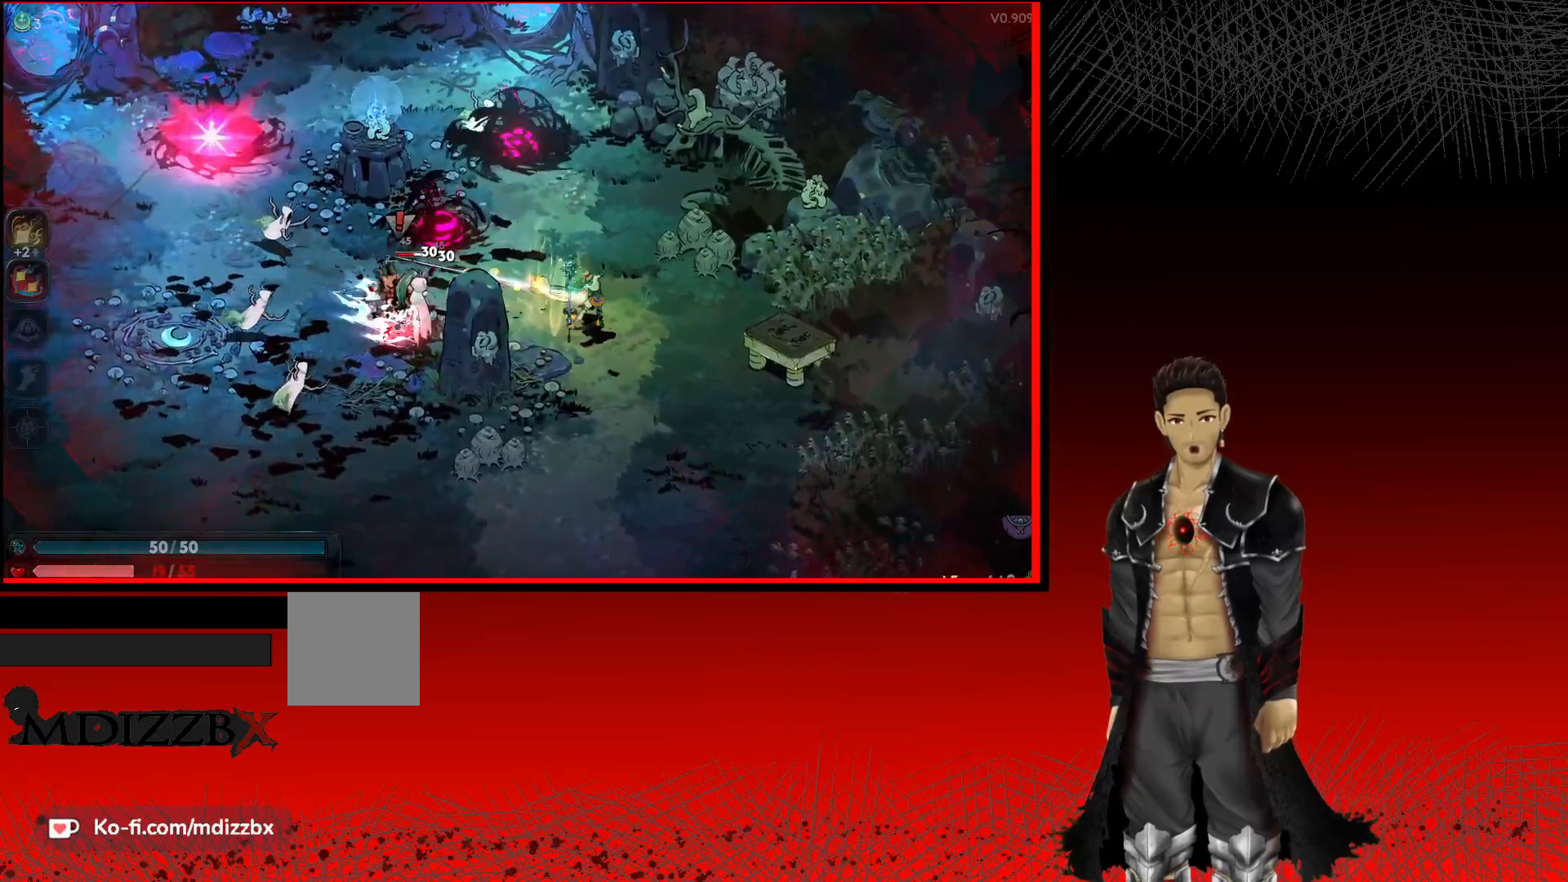
{"buttons": [], "left_stick": "left", "right_stick": "center", "events": [[83, "X", "down"], [217, "X", "up"], [300, "X", "down"], [433, "X", "up"]]}
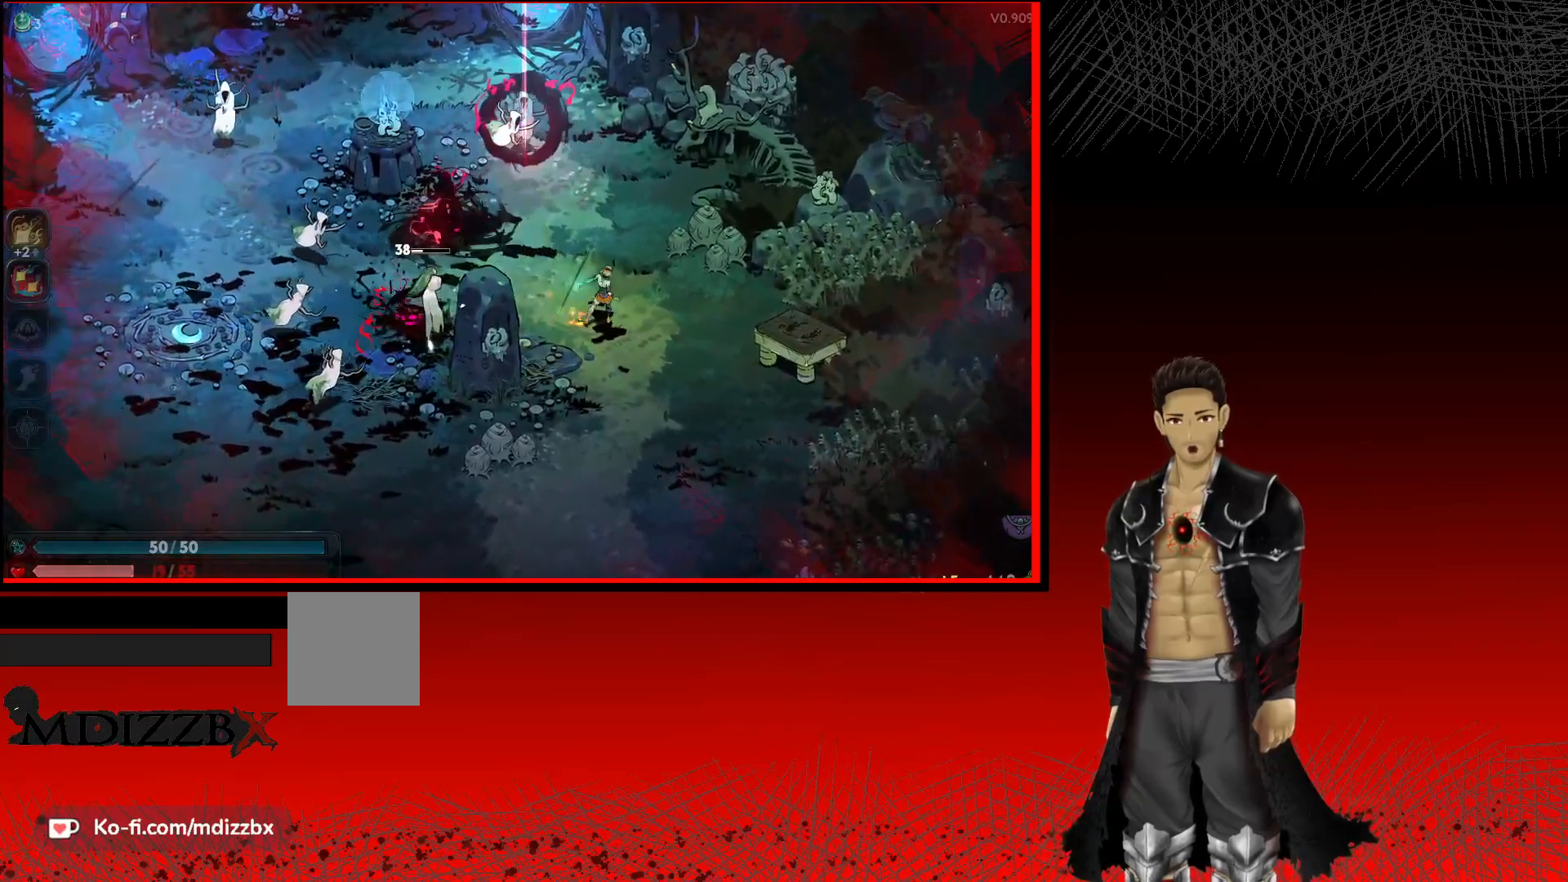
{"buttons": ["X"], "left_stick": "left", "right_stick": "center", "events": [[50, "X", "down"], [183, "X", "up"], [283, "X", "down"], [417, "X", "up"], [500, "X", "down"]]}
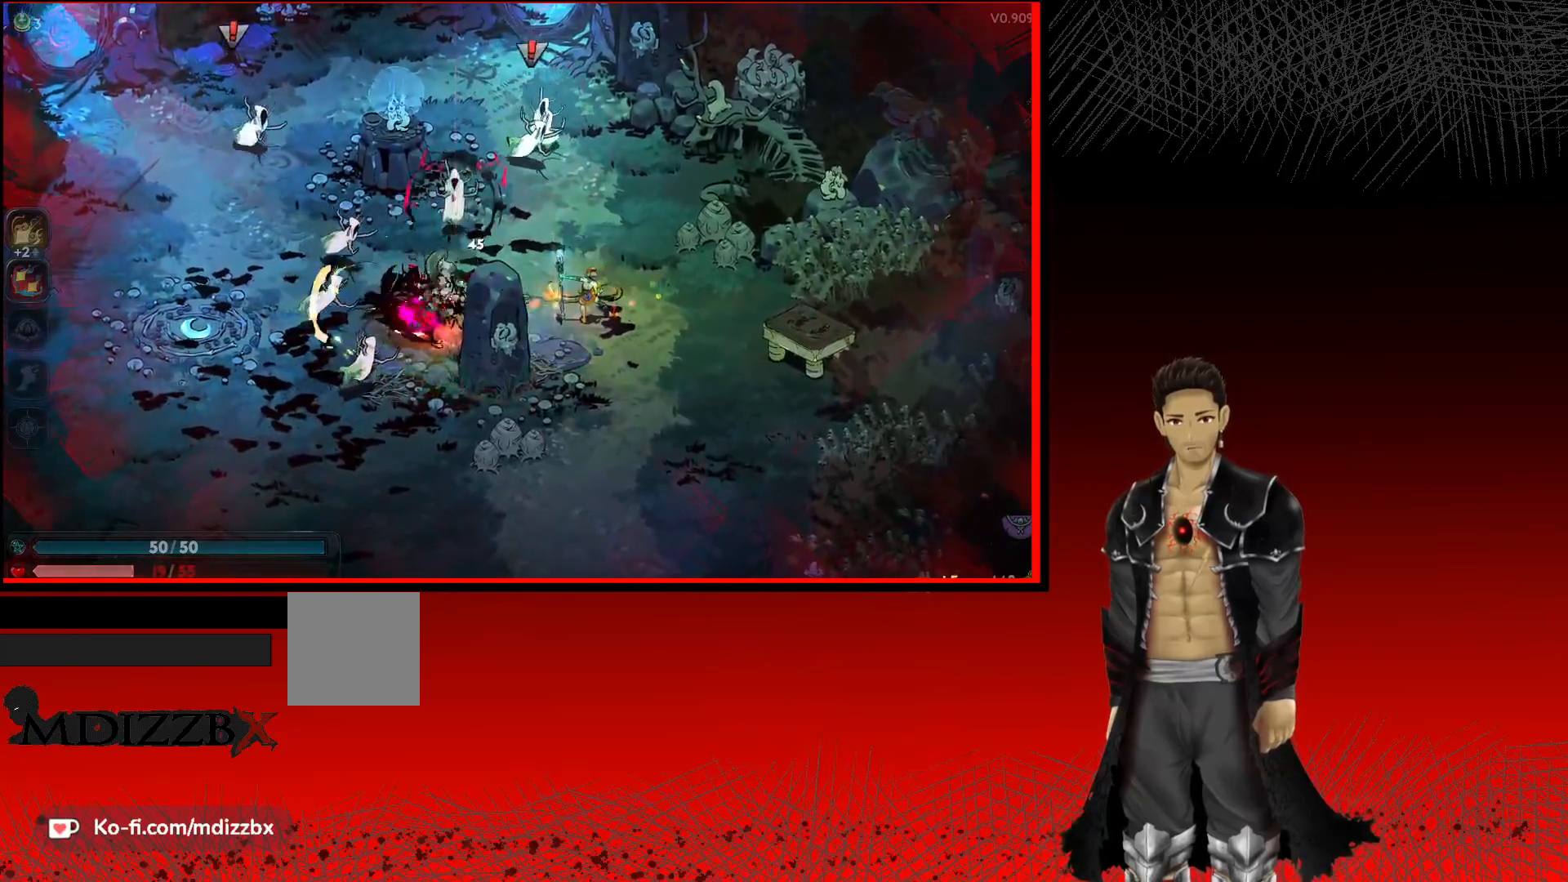
{"buttons": ["X"], "left_stick": "left", "right_stick": "center", "events": [[133, "X", "up"], [233, "X", "down"], [350, "X", "up"], [483, "X", "down"]]}
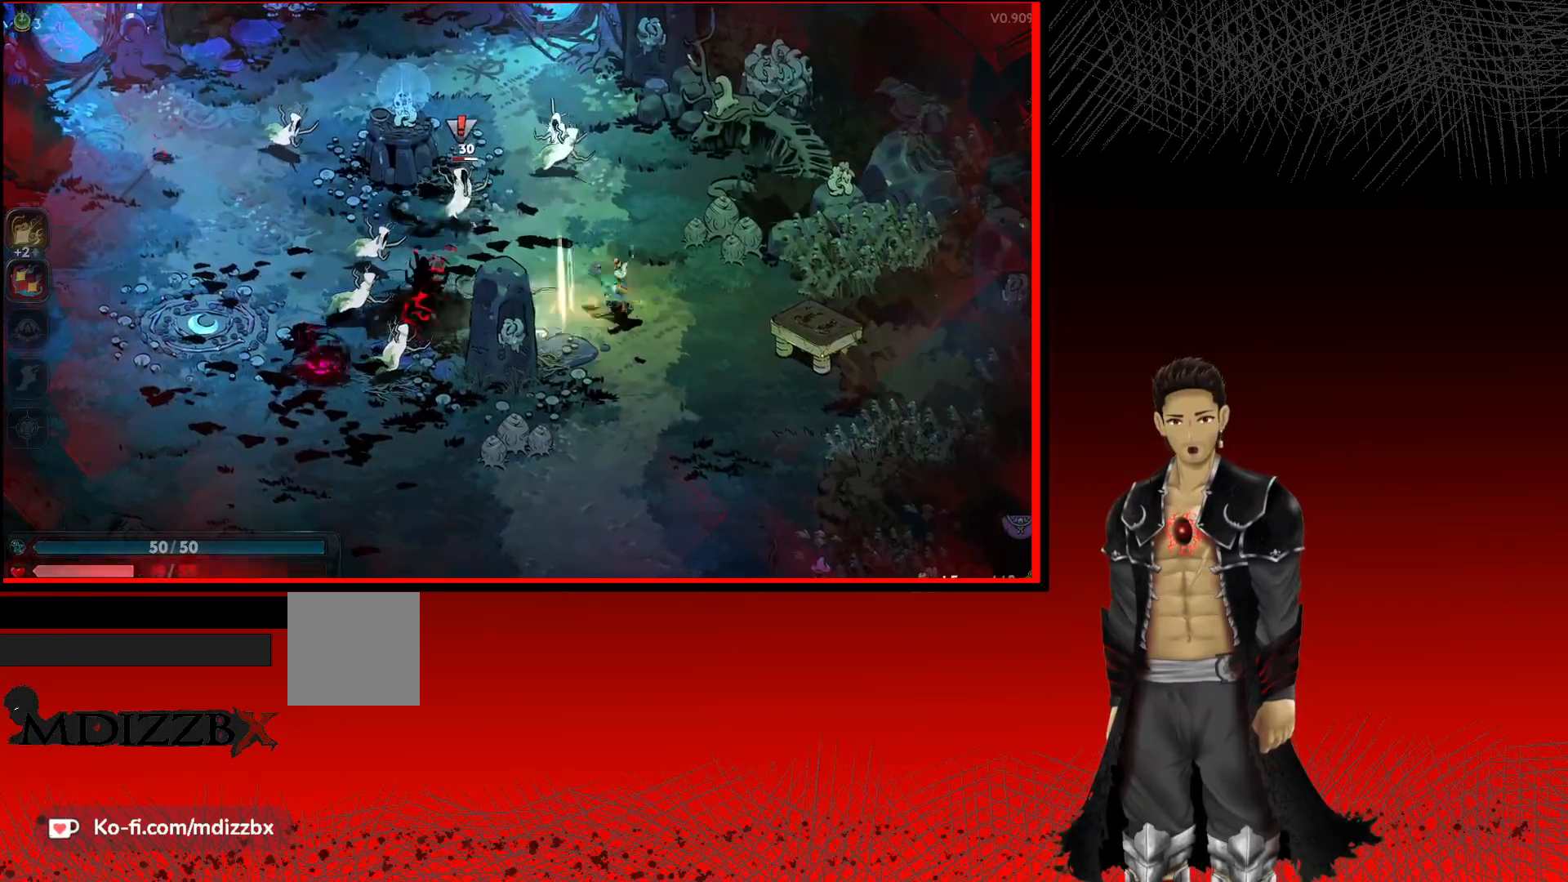
{"buttons": [], "left_stick": "left", "right_stick": "center", "events": [[83, "X", "up"], [183, "X", "down"], [317, "X", "up"]]}
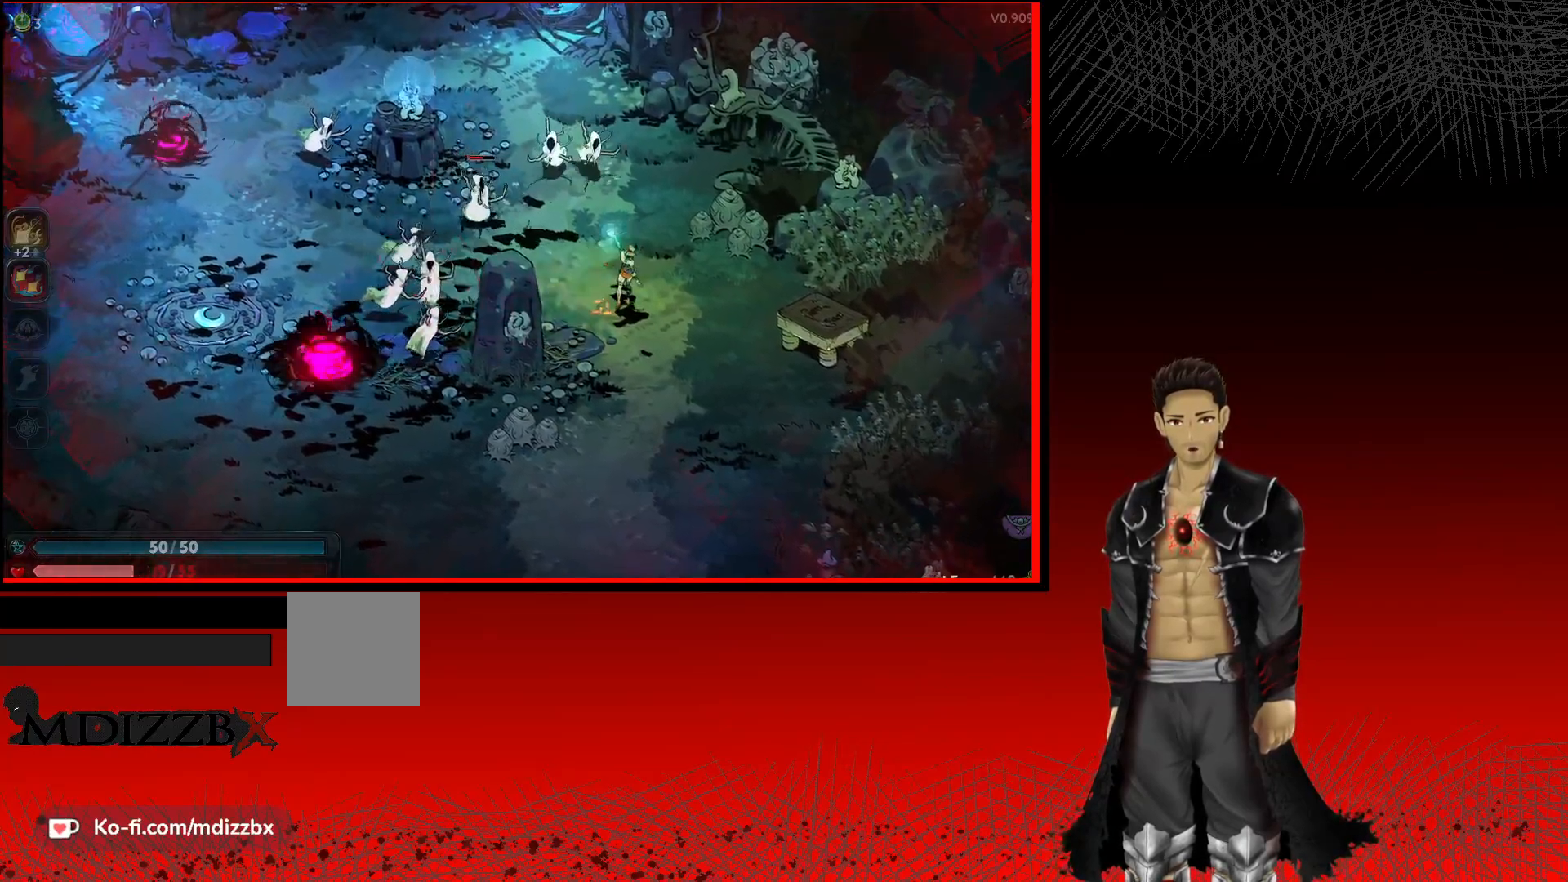
{"buttons": ["X"], "left_stick": "up-left", "right_stick": "center", "events": [[150, "X", "down"], [333, "X", "up"], [467, "X", "down"], [483, "left_stick", "up-left"]]}
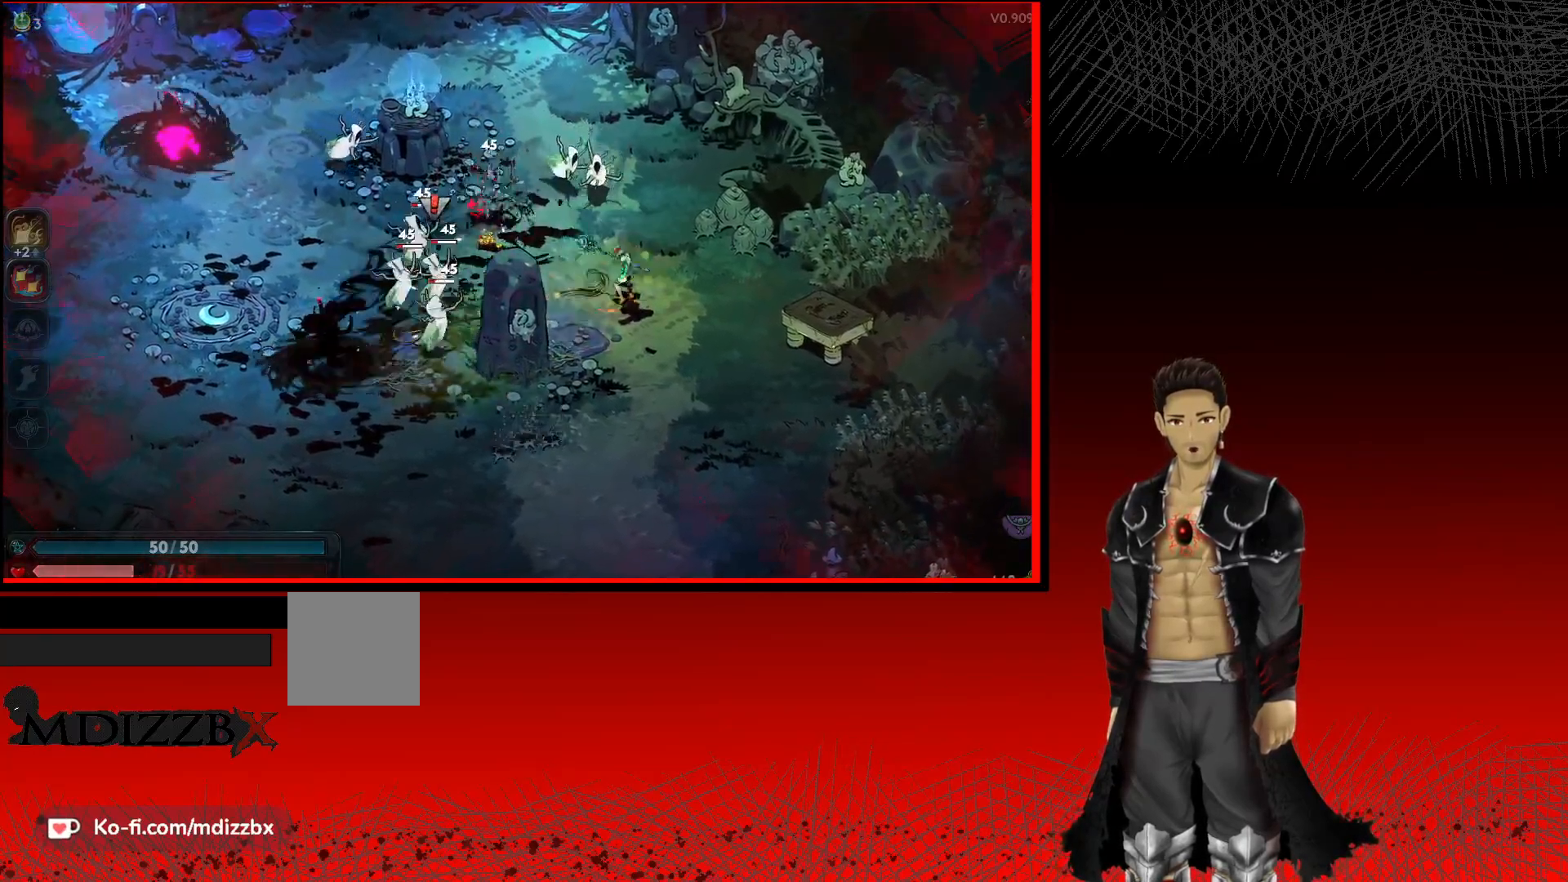
{"buttons": ["X"], "left_stick": "up-left", "right_stick": "center", "events": [[83, "X", "up"], [183, "X", "down"], [300, "X", "up"], [400, "X", "down"]]}
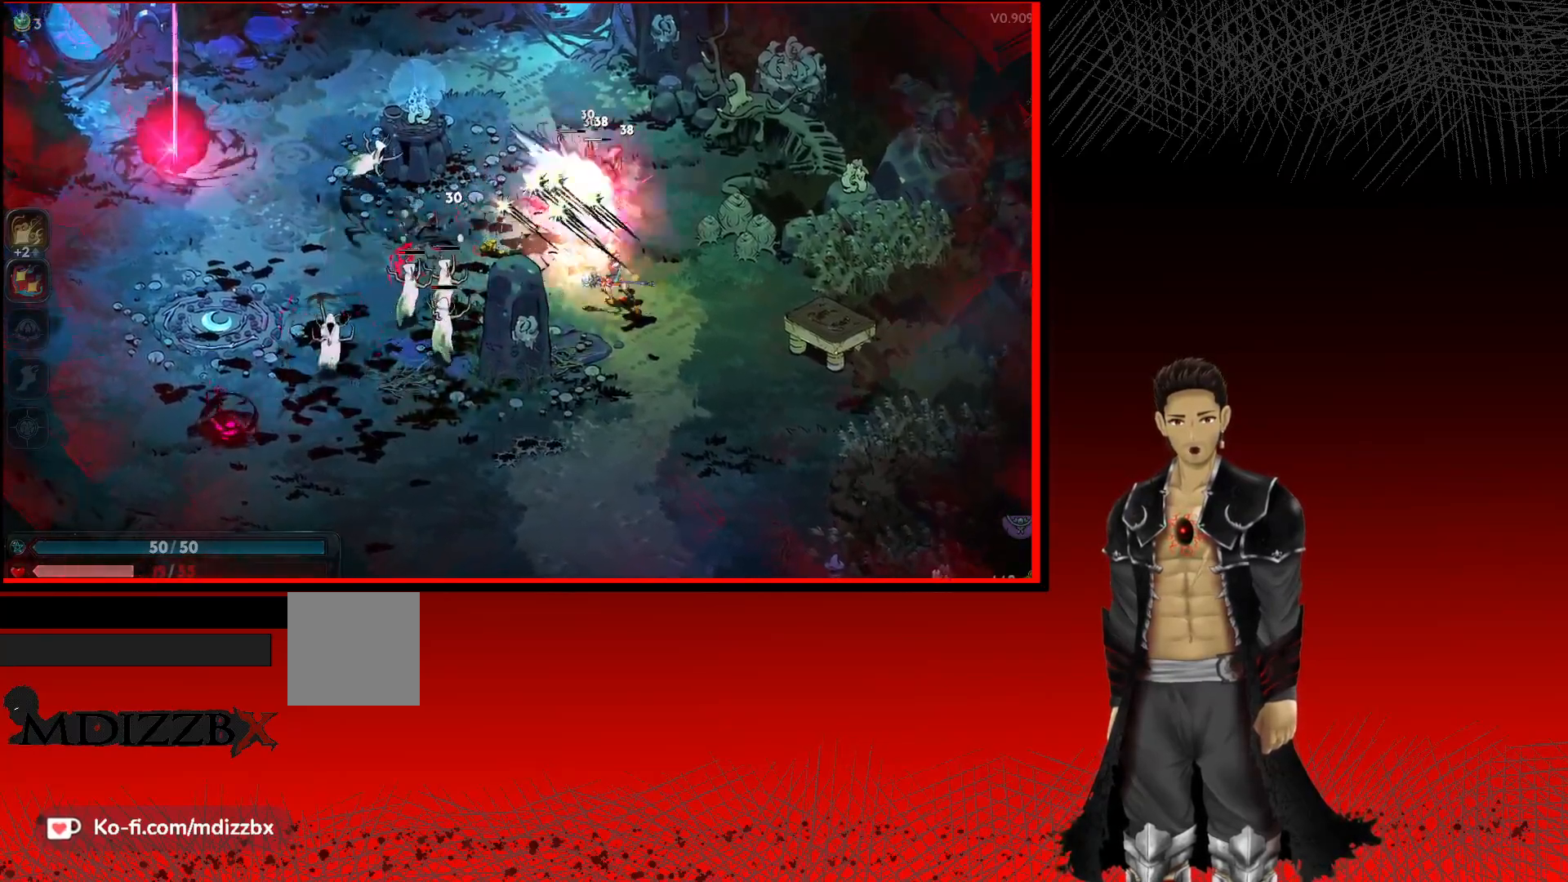
{"buttons": [], "left_stick": "left", "right_stick": "center", "events": [[17, "X", "up"], [133, "X", "down"], [133, "left_stick", "left"], [250, "X", "up"], [350, "X", "down"], [467, "X", "up"]]}
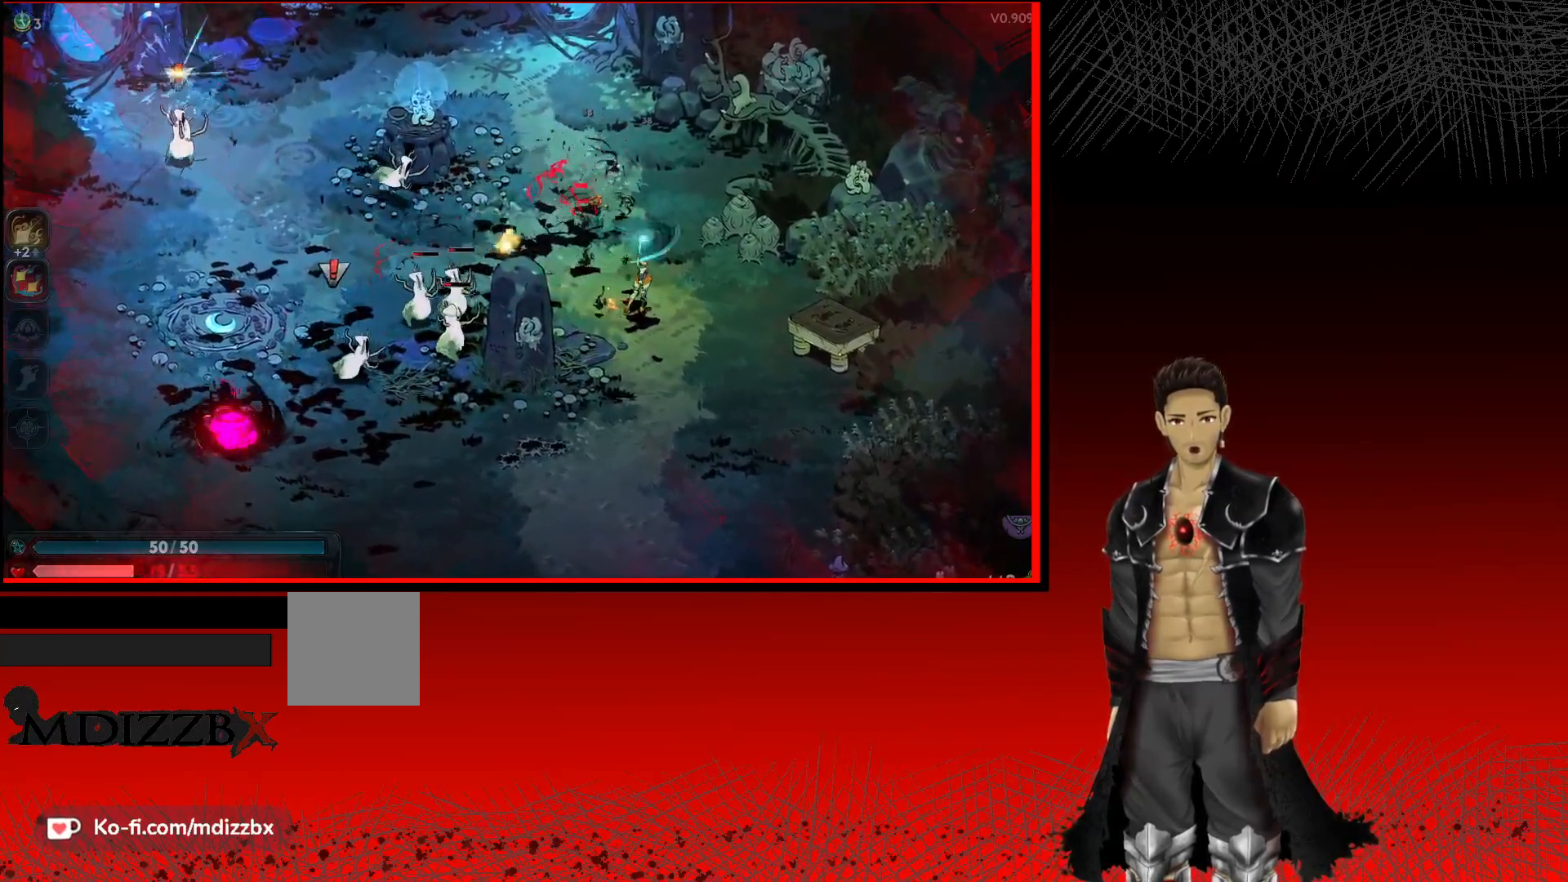
{"buttons": [], "left_stick": "left", "right_stick": "center", "events": [[50, "X", "down"], [183, "X", "up"], [300, "X", "down"], [400, "X", "up"]]}
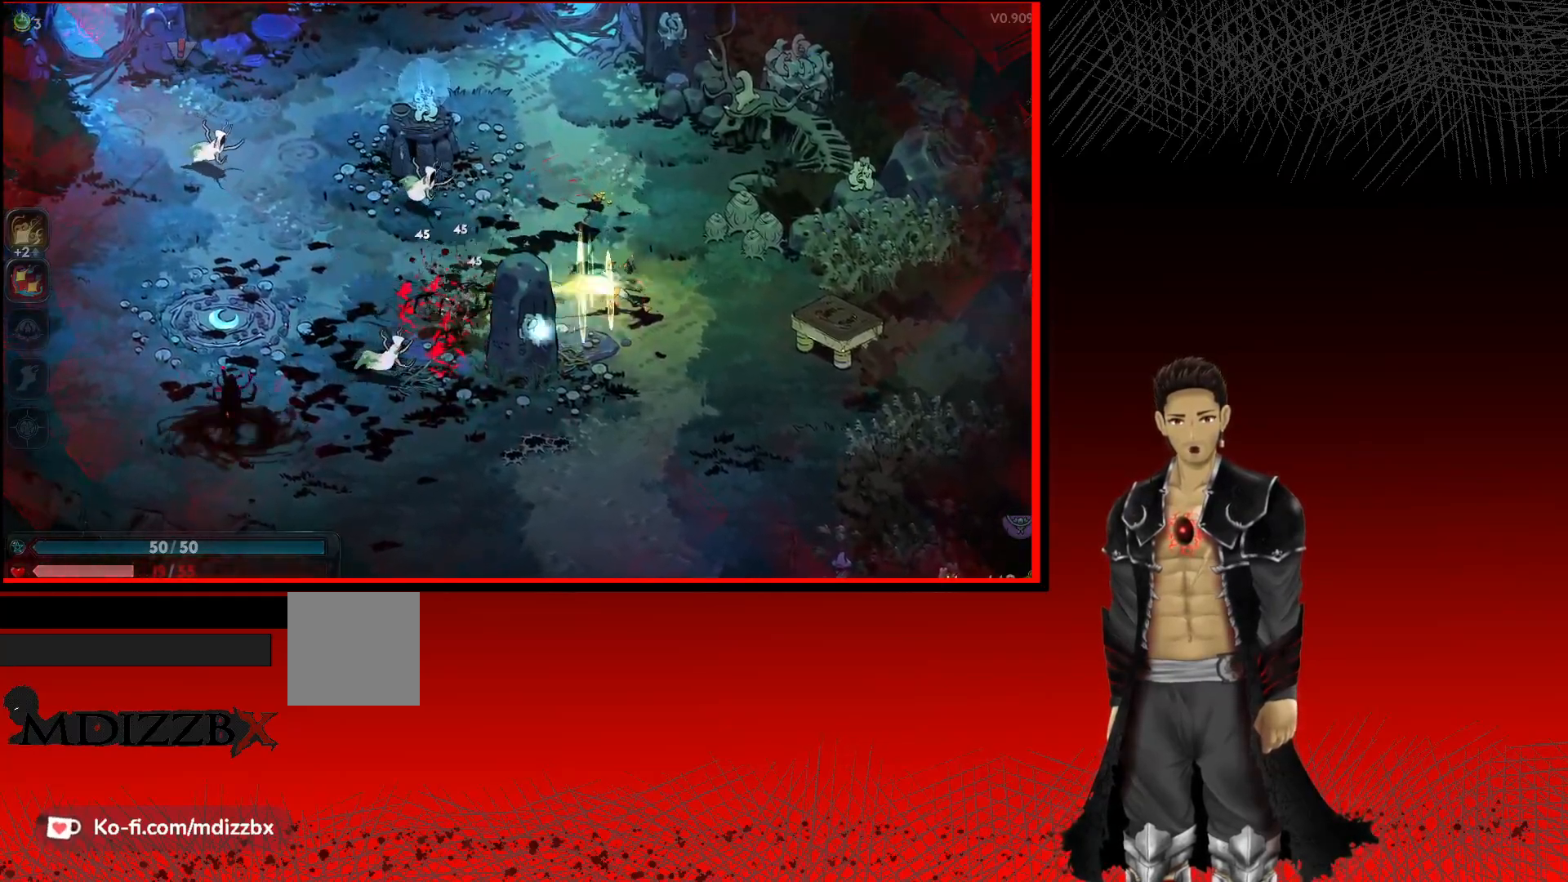
{"buttons": [], "left_stick": "left", "right_stick": "center", "events": [[17, "X", "down"], [150, "X", "up"], [283, "X", "down"], [400, "X", "up"]]}